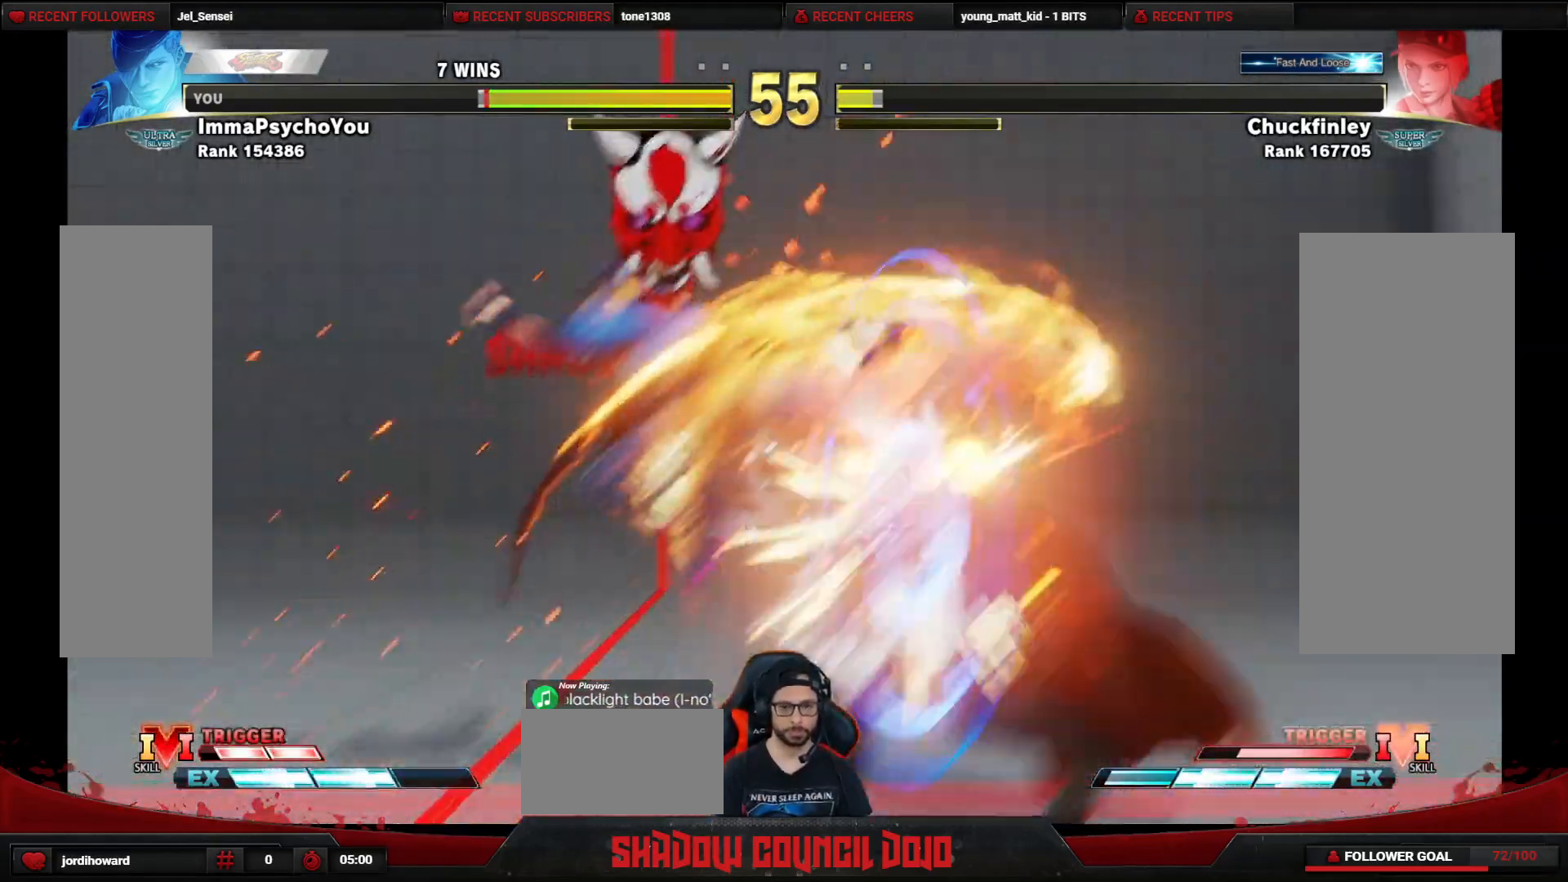
Gameplay with a controller (arcade stick); each line is a JSON object with the inputs held at the frame after it. "events" lists button and stick changes between this image and that frame as [ms after this image, input, new state], when the widget could be followed in between. Not read: L3 LK LP MP R3.
{"buttons": ["DPAD_DOWN", "DPAD_RIGHT"], "events": [[400, "SQUARE", "down"], [450, "SQUARE", "up"]]}
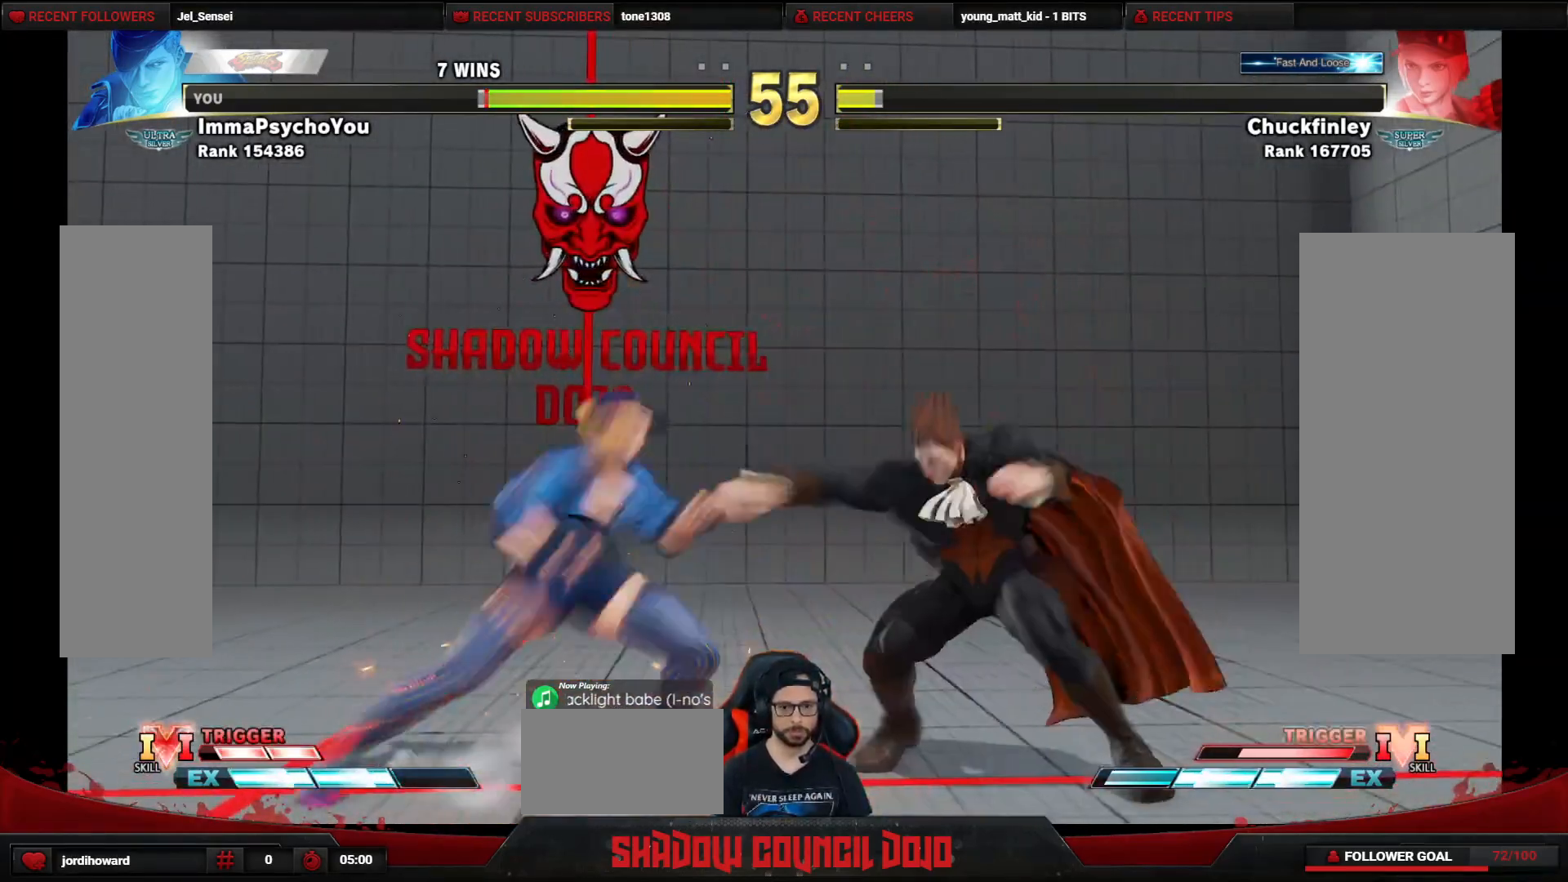
{"buttons": ["DPAD_RIGHT"], "events": [[350, "DPAD_DOWN", "up"]]}
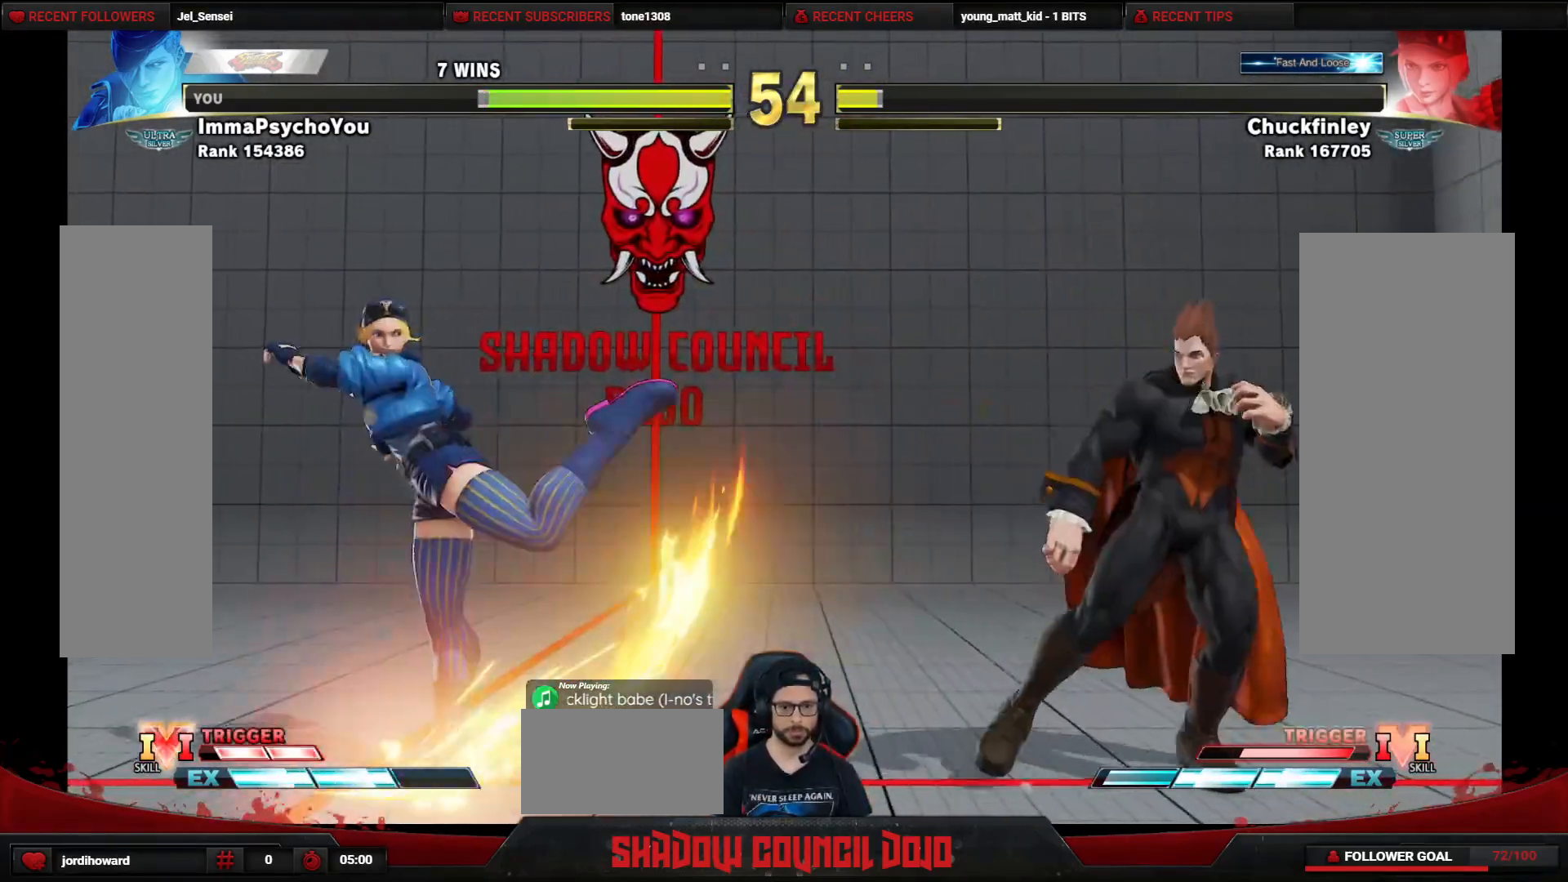
{"buttons": ["DPAD_RIGHT"], "events": []}
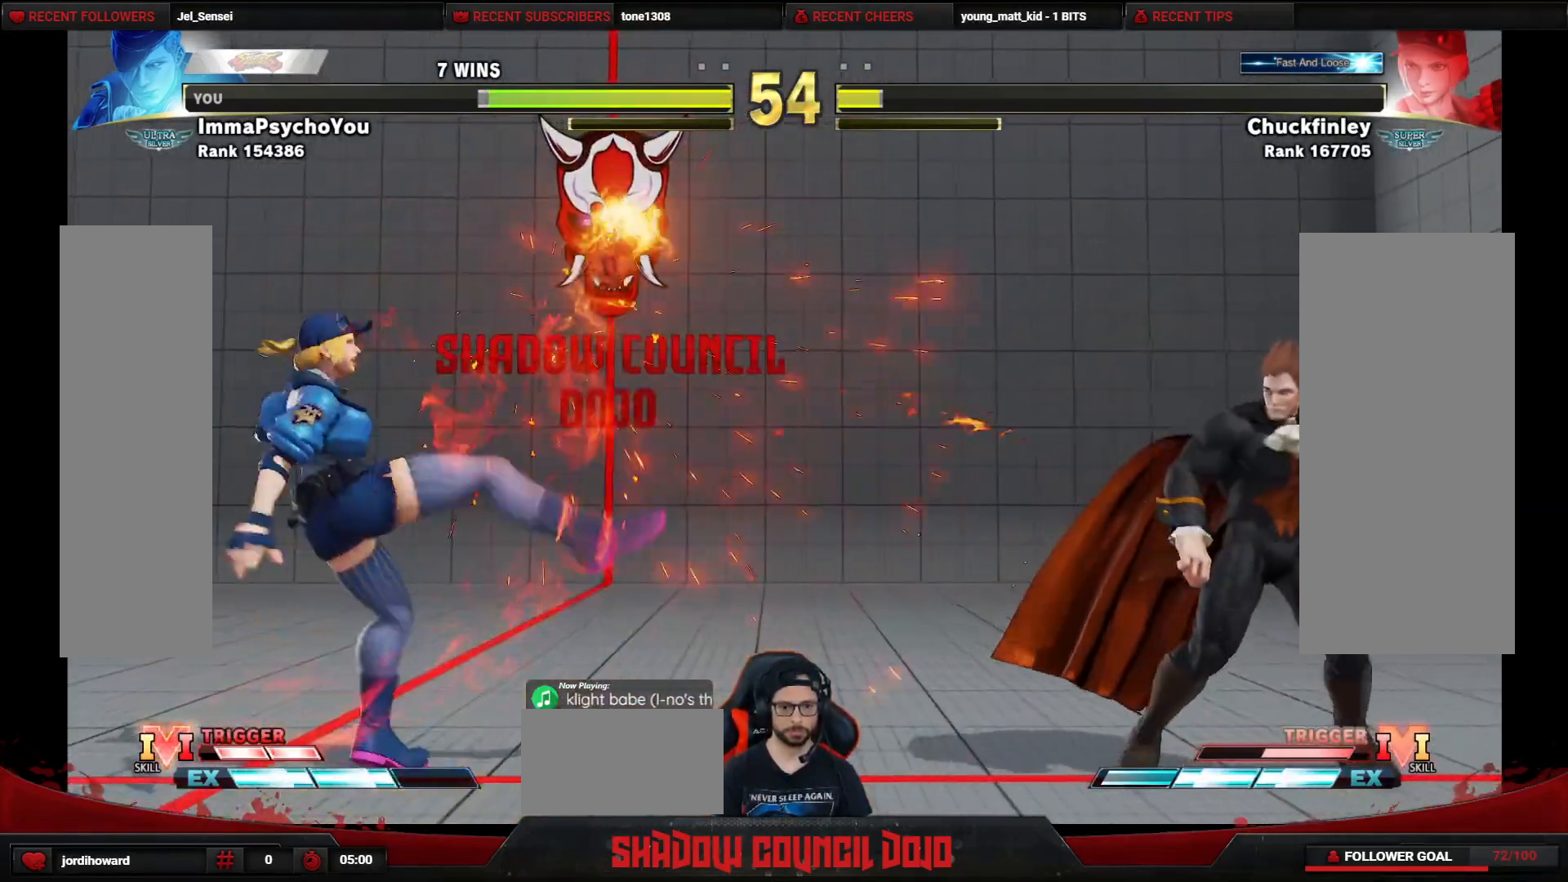
{"buttons": ["DPAD_RIGHT"], "events": []}
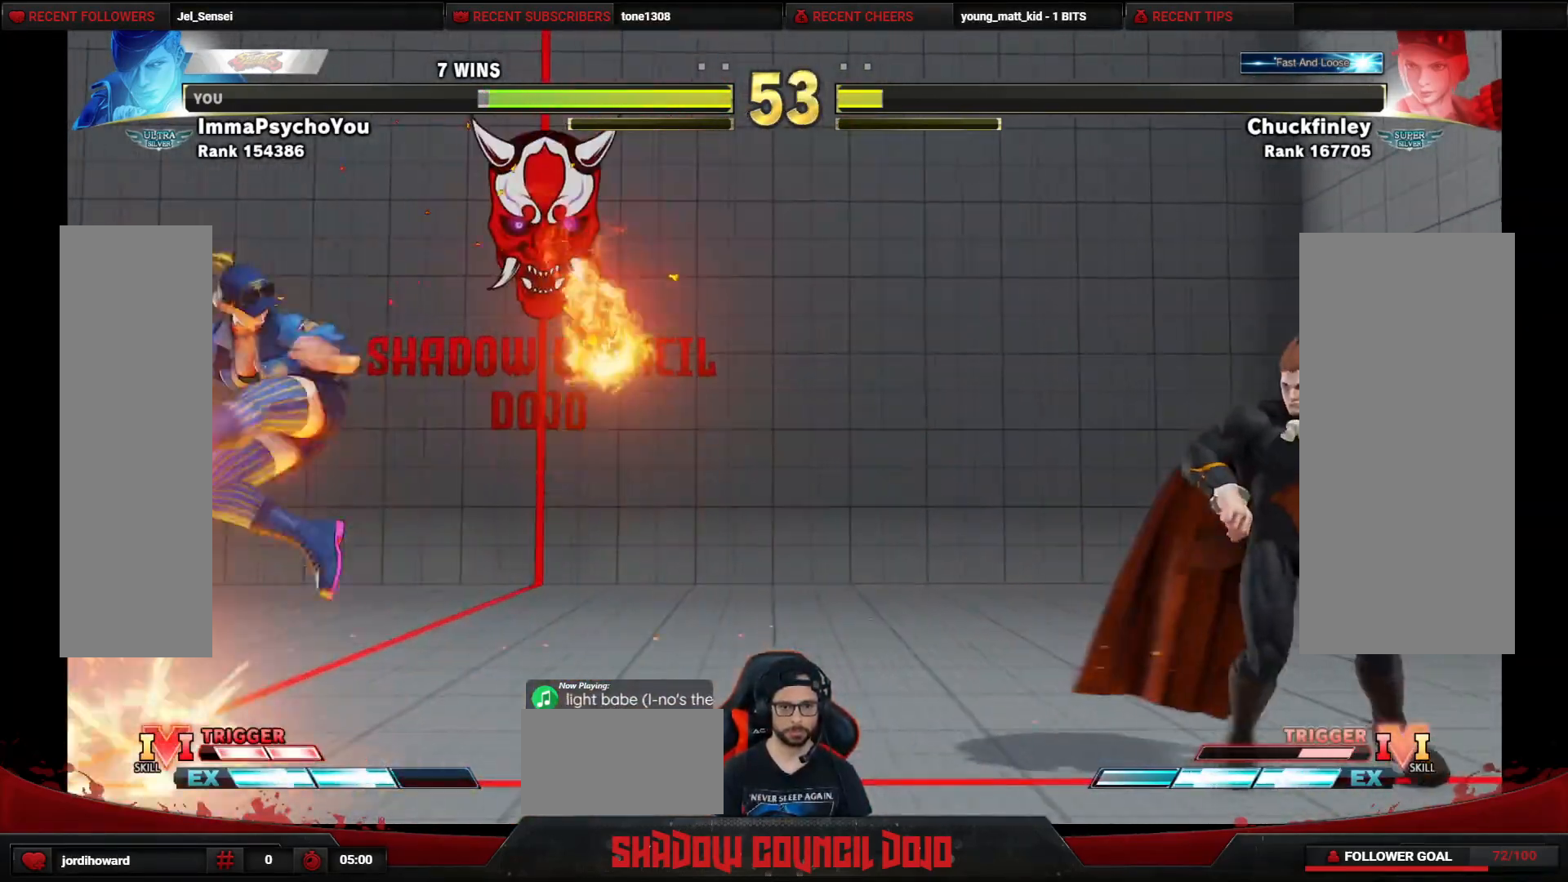
{"buttons": ["DPAD_RIGHT"], "events": []}
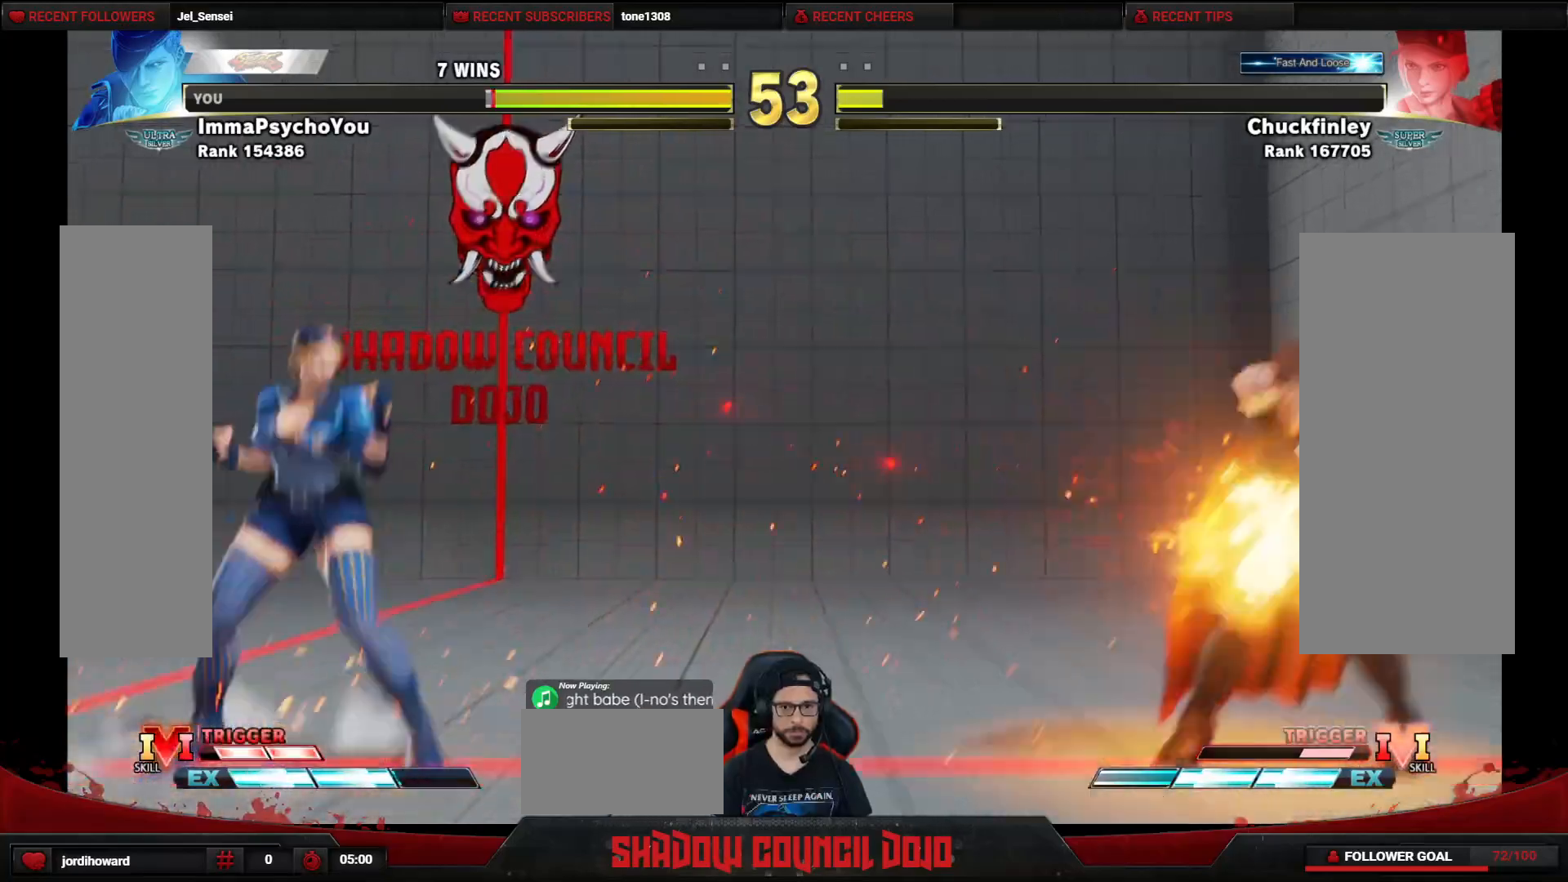
{"buttons": ["TRIANGLE", "DPAD_LEFT"], "events": [[383, "DPAD_RIGHT", "up"], [433, "DPAD_LEFT", "down"], [483, "TRIANGLE", "down"]]}
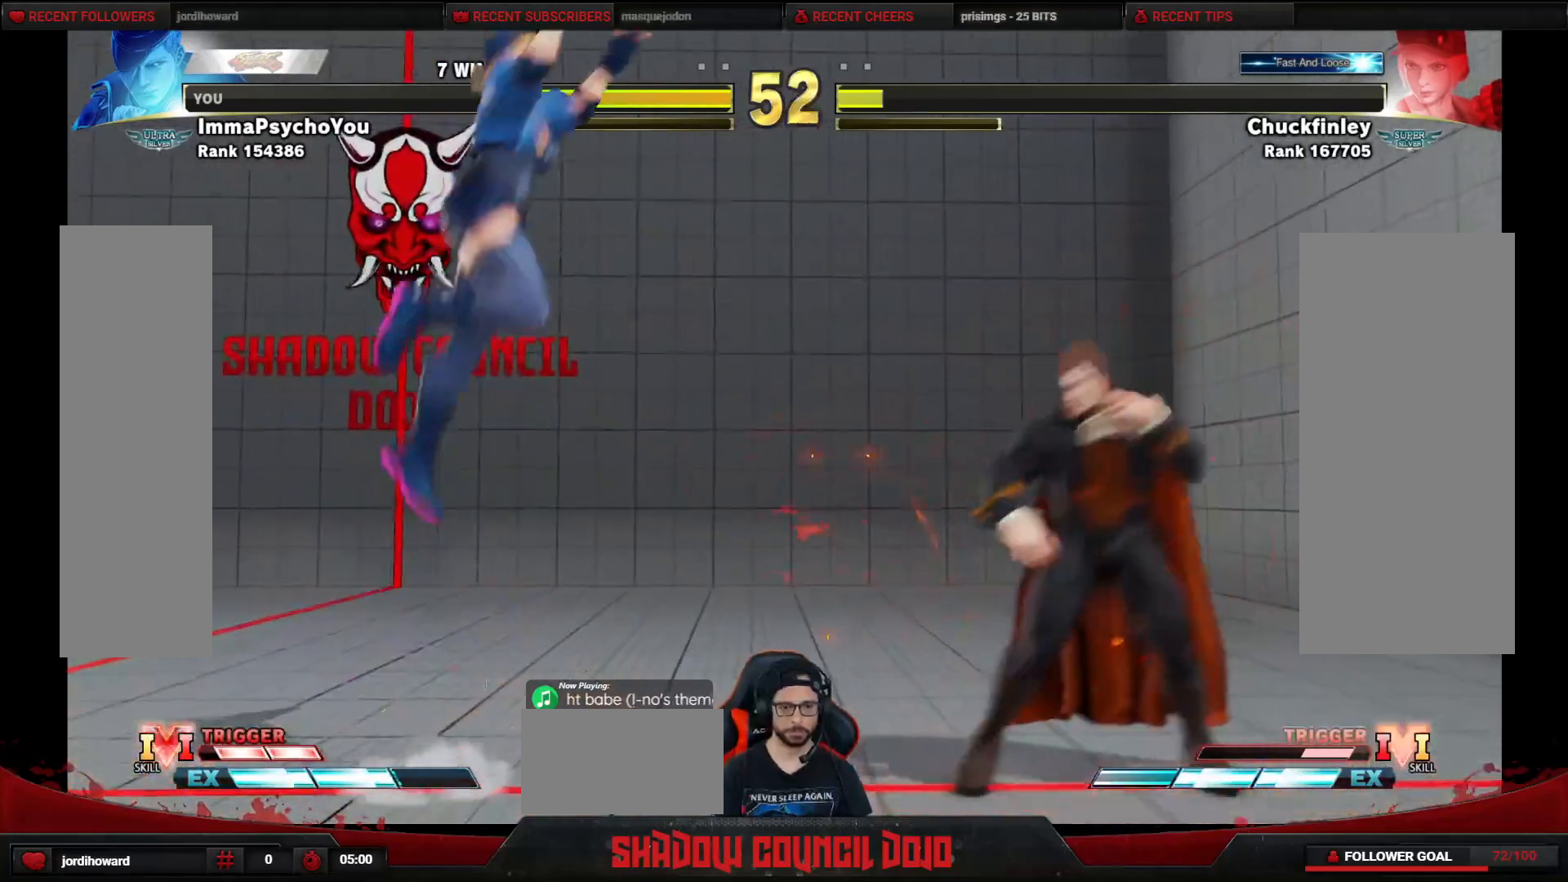
{"buttons": ["DPAD_RIGHT"], "events": [[50, "TRIANGLE", "up"], [200, "DPAD_LEFT", "up"], [233, "DPAD_RIGHT", "down"]]}
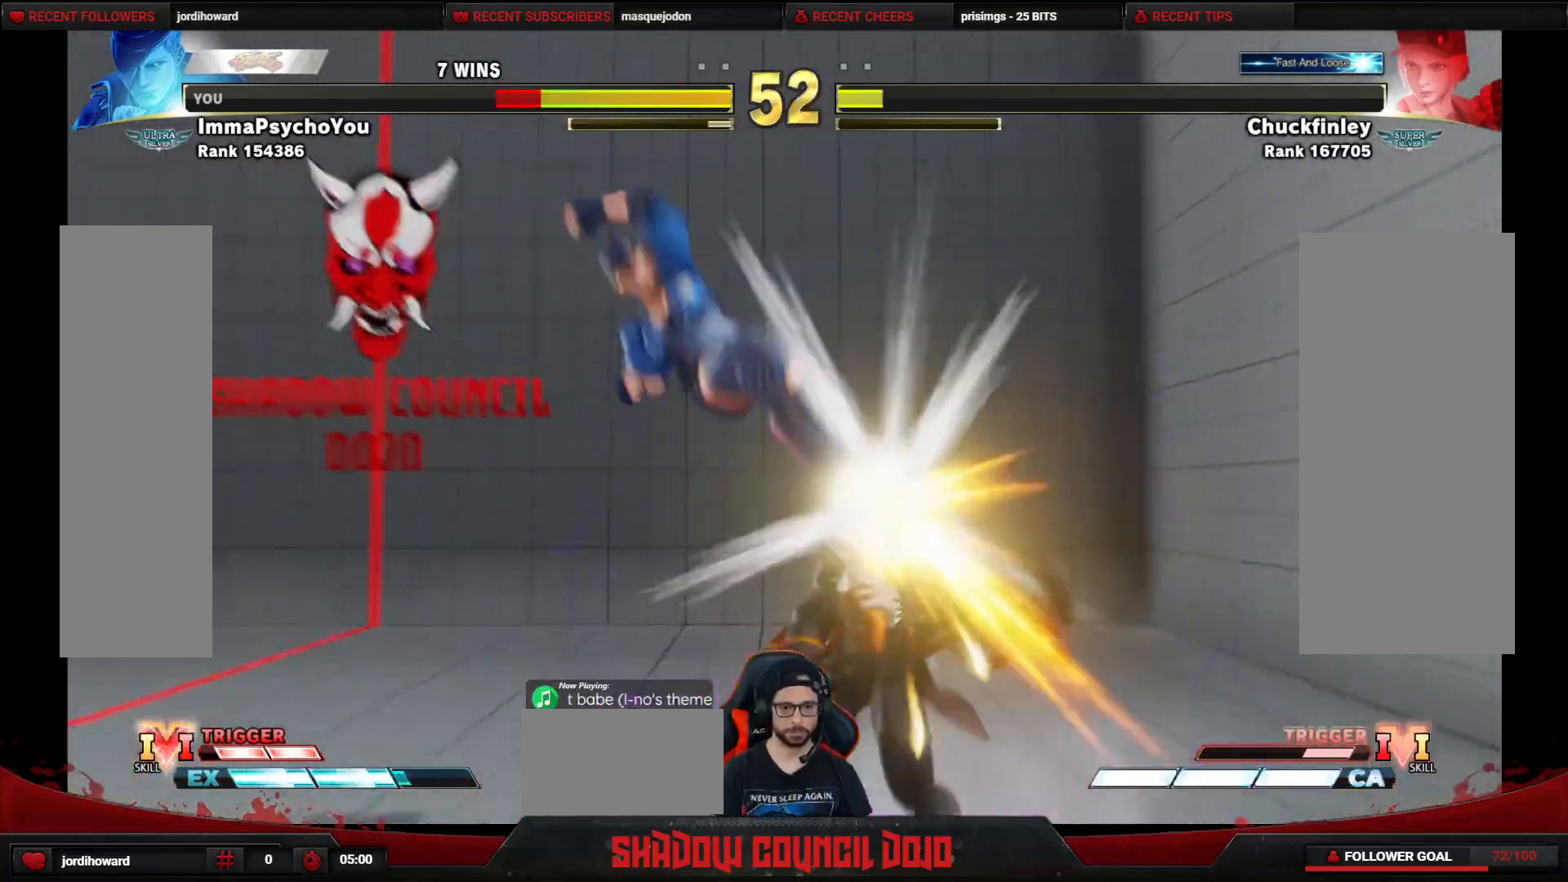
{"buttons": ["DPAD_DOWN", "DPAD_RIGHT"], "events": [[250, "DPAD_DOWN", "down"]]}
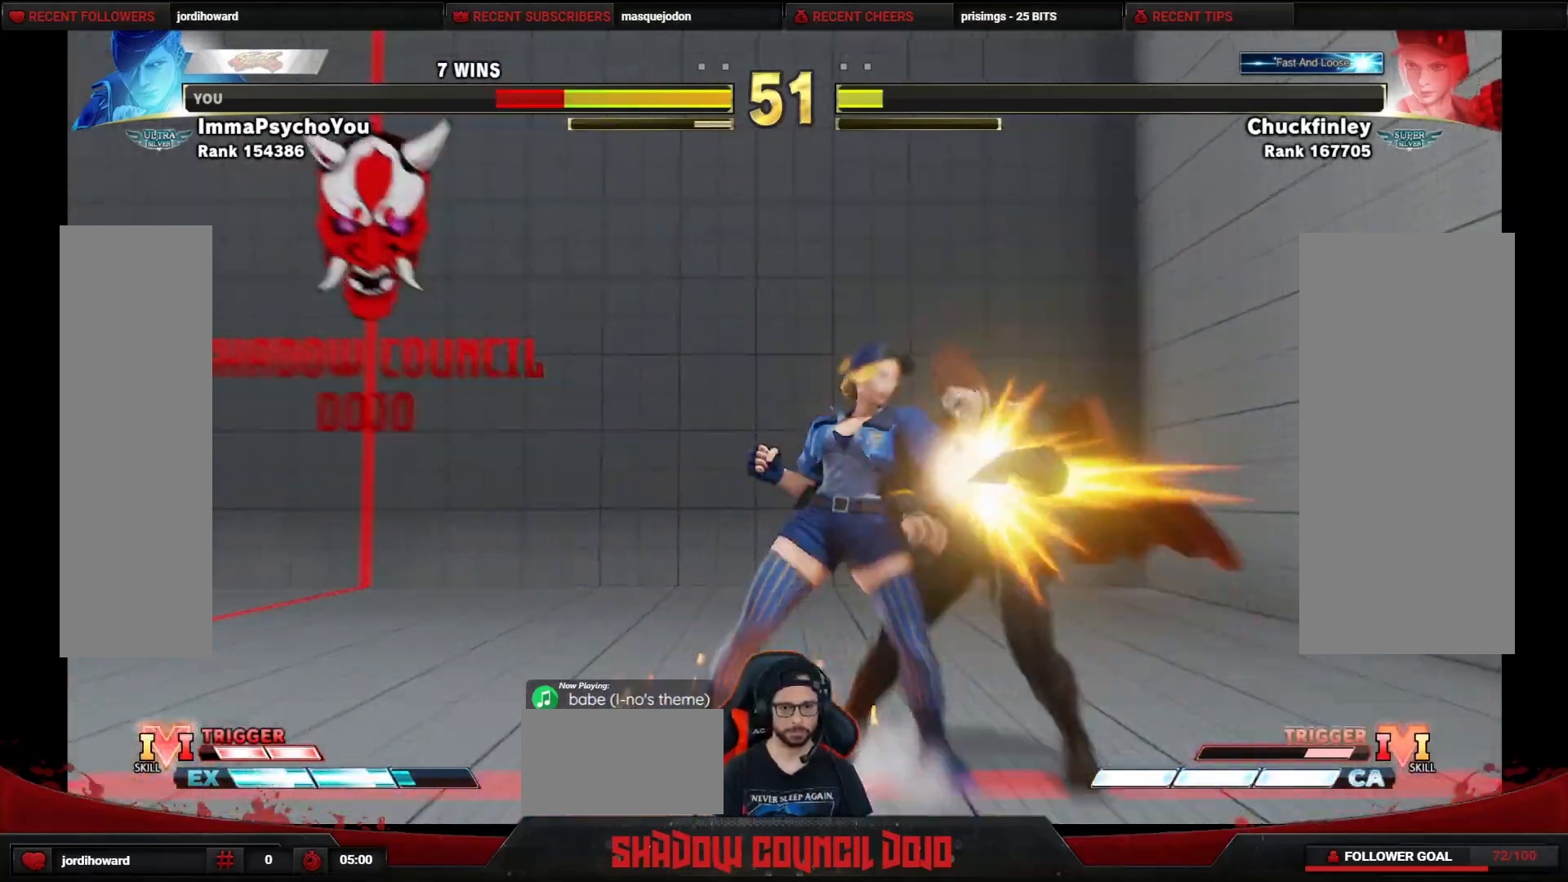
{"buttons": ["DPAD_DOWN", "DPAD_RIGHT"], "events": []}
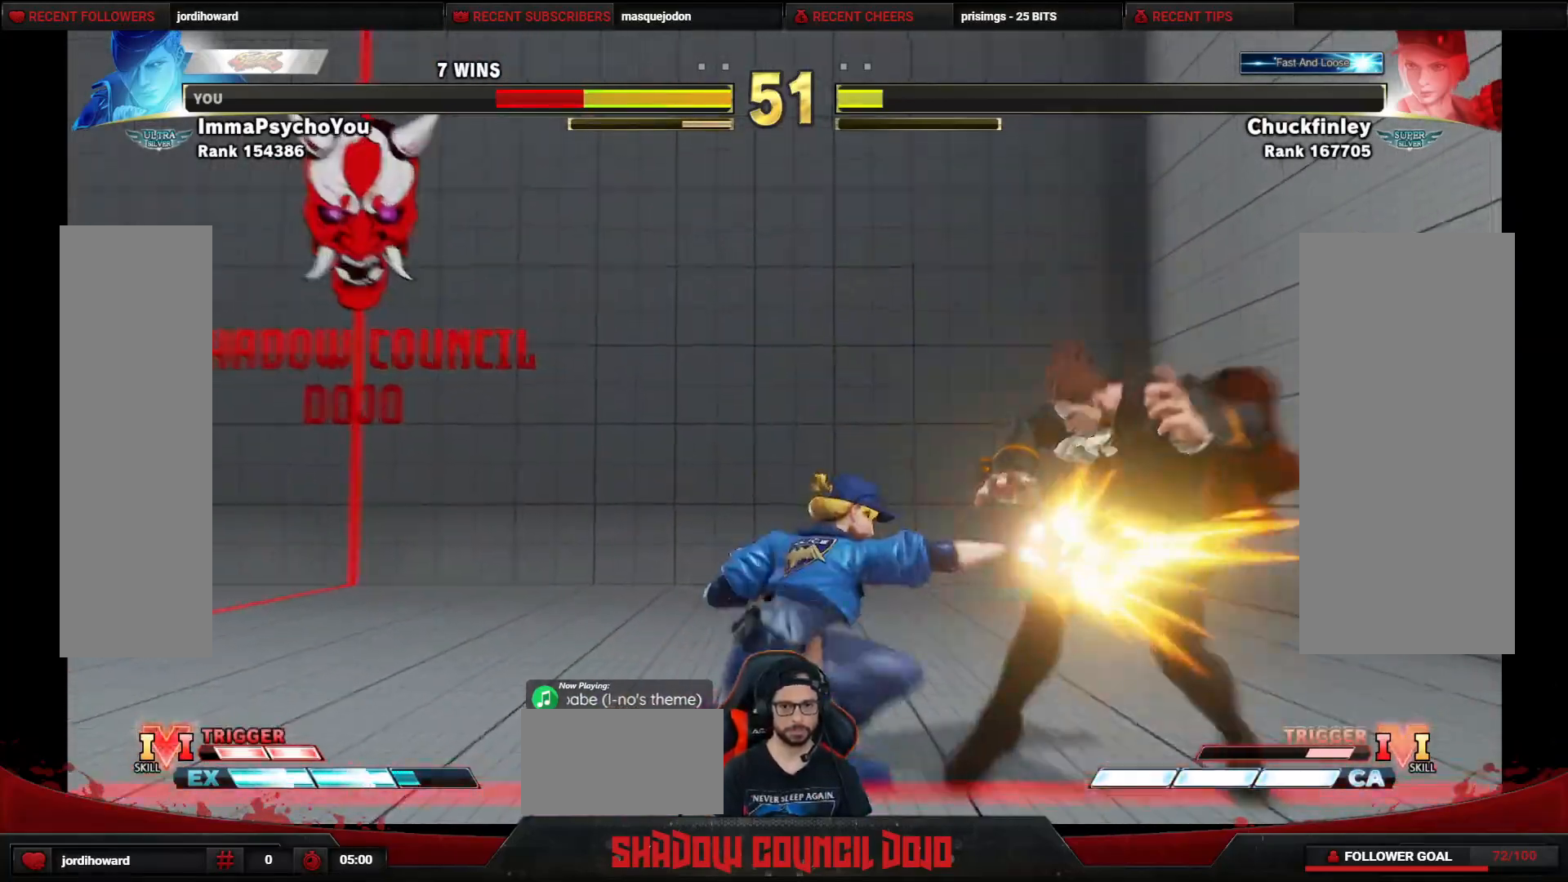
{"buttons": ["DPAD_DOWN", "DPAD_RIGHT"], "events": []}
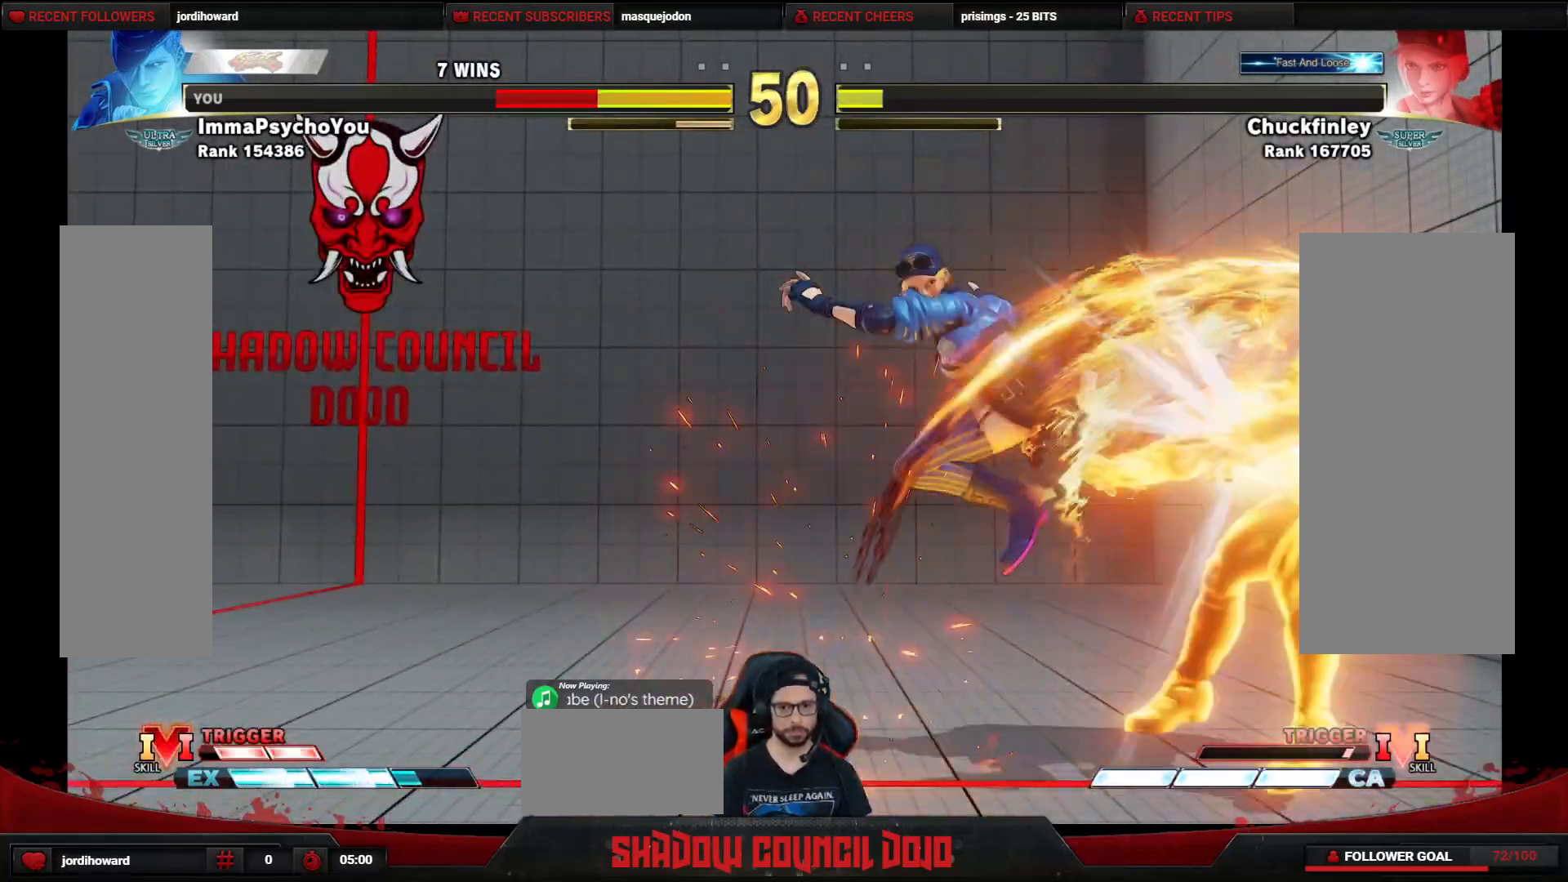
{"buttons": ["DPAD_RIGHT"], "events": [[350, "DPAD_DOWN", "up"]]}
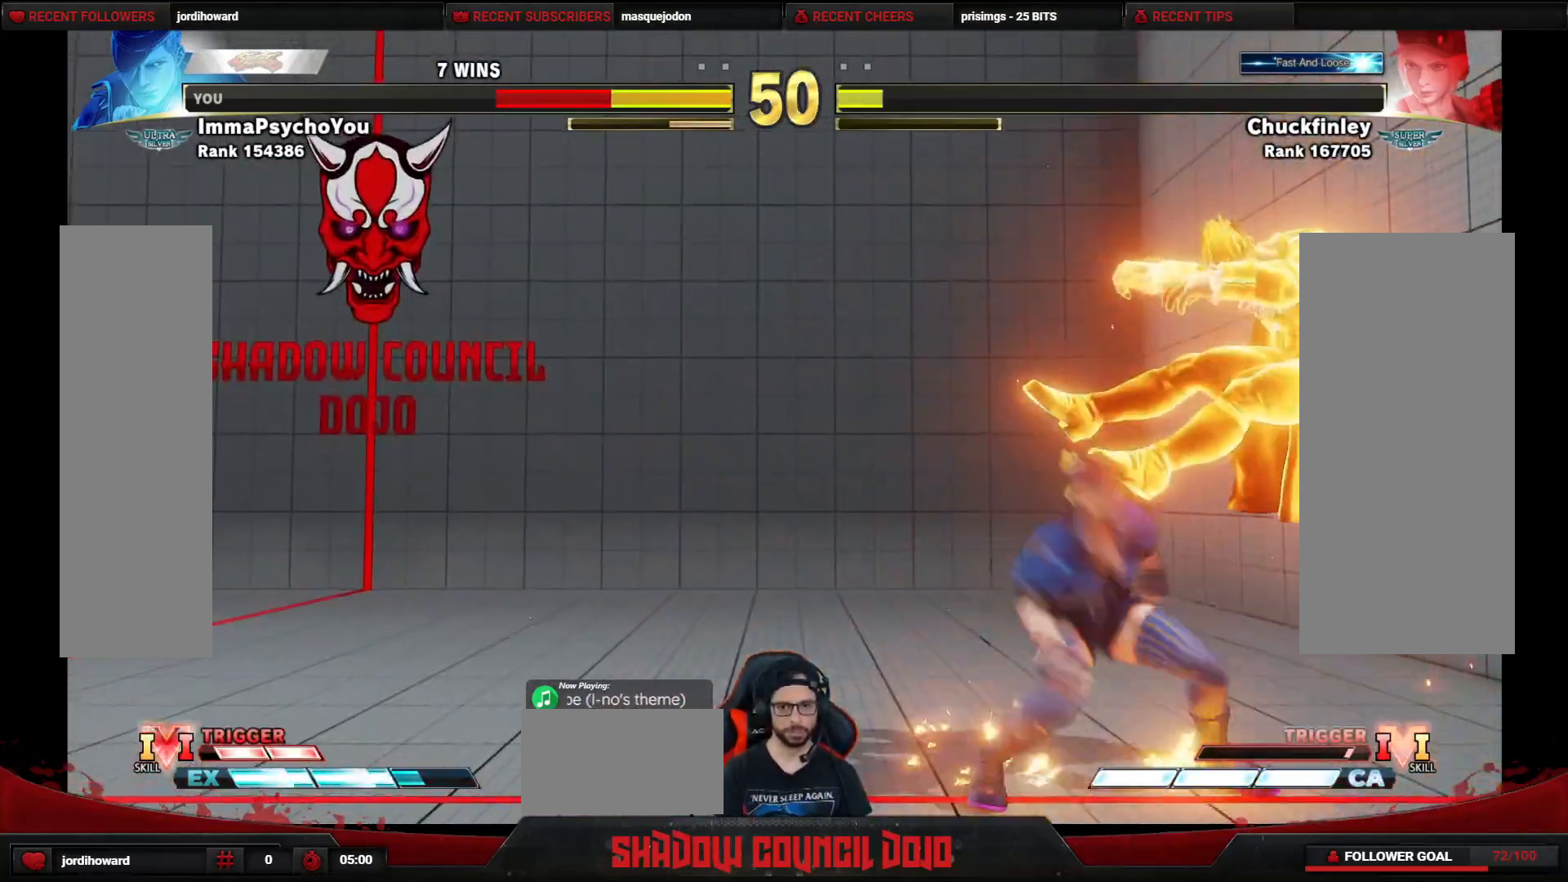
{"buttons": ["DPAD_DOWN", "DPAD_RIGHT"], "events": [[250, "DPAD_DOWN", "down"], [317, "DPAD_DOWN", "up"], [400, "DPAD_DOWN", "down"]]}
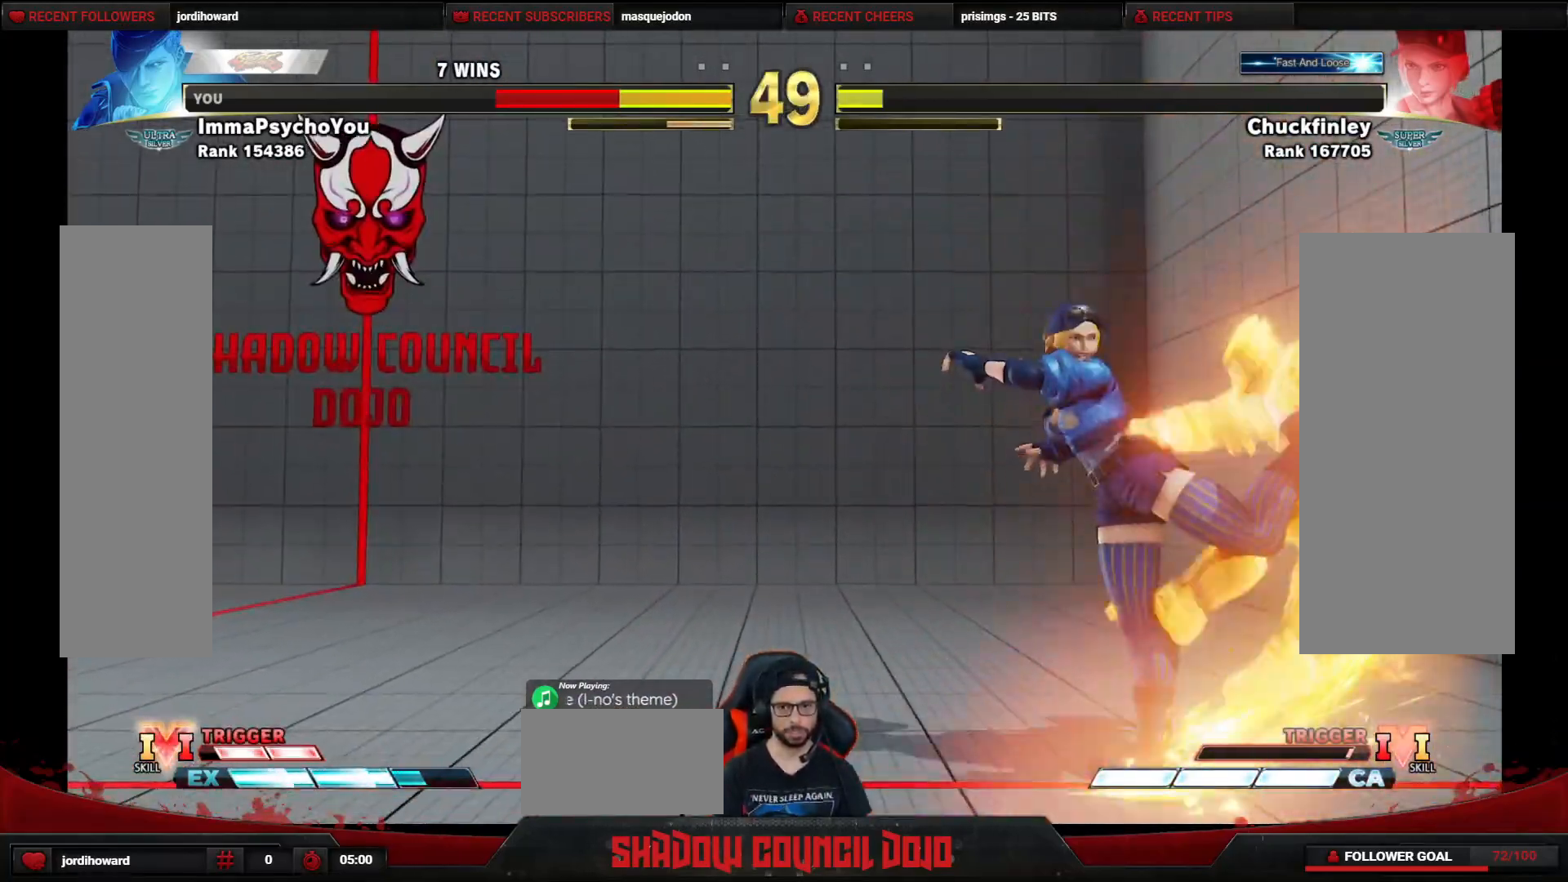
{"buttons": ["DPAD_RIGHT"], "events": [[183, "DPAD_DOWN", "up"]]}
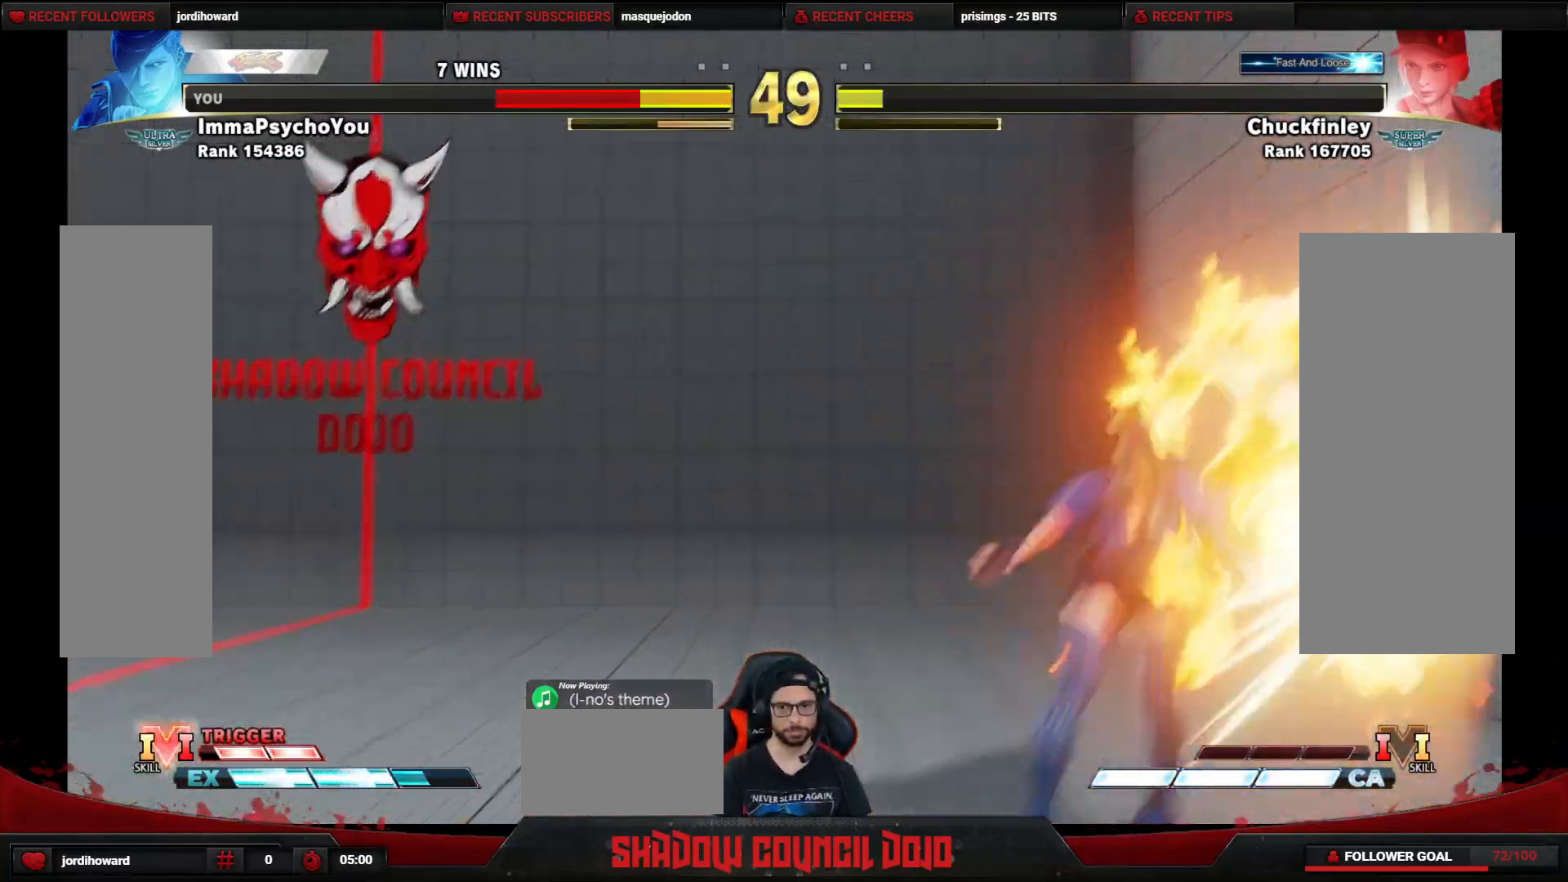
{"buttons": ["DPAD_RIGHT"], "events": []}
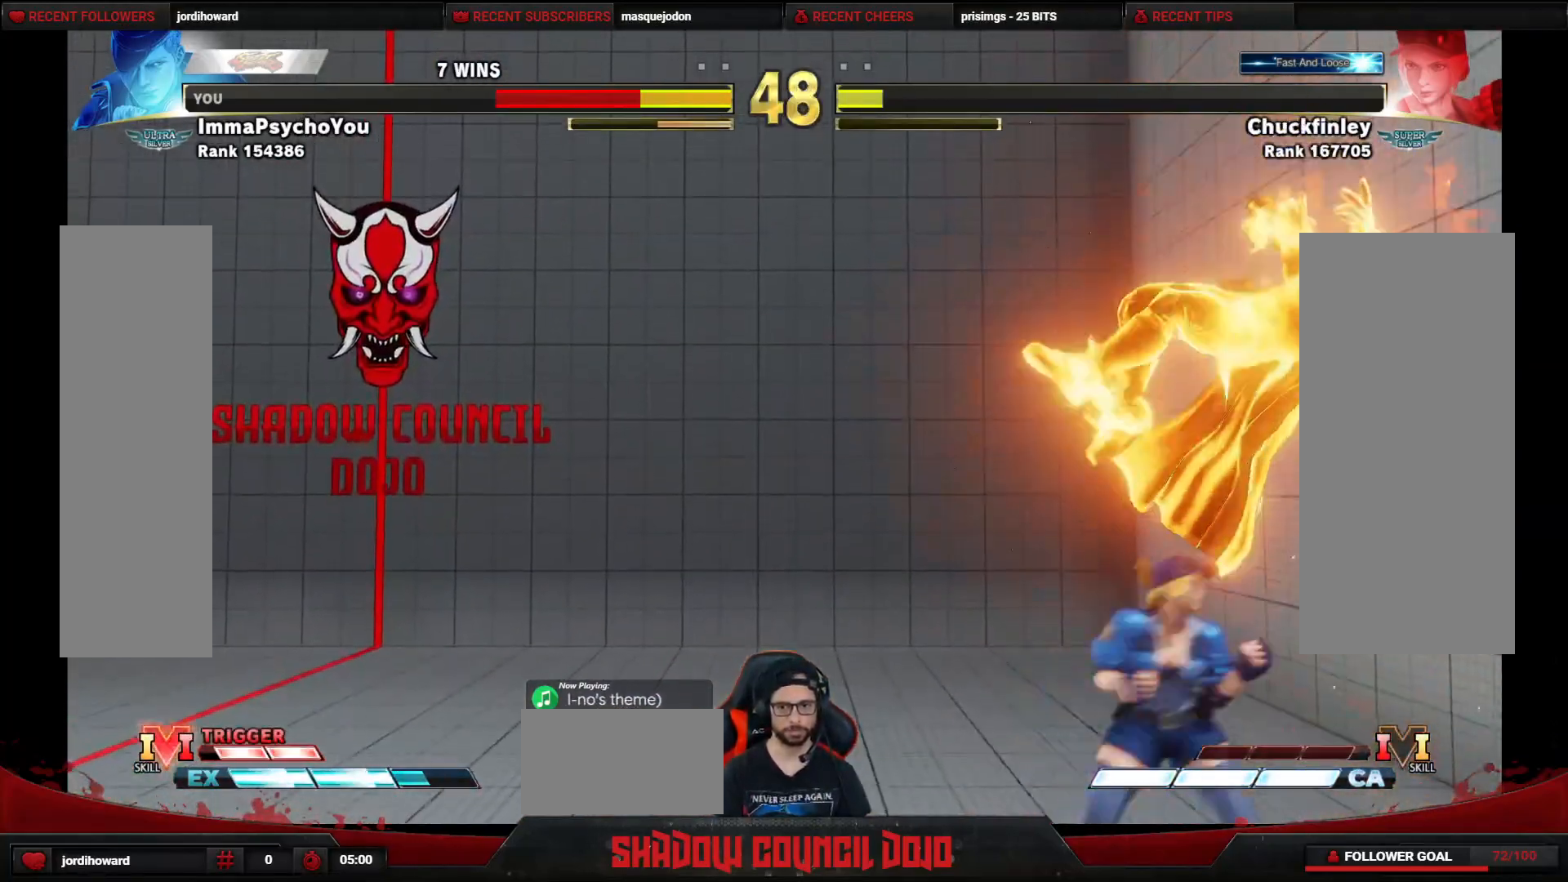
{"buttons": ["DPAD_RIGHT"], "events": [[267, "DPAD_DOWN", "down"], [383, "DPAD_DOWN", "up"]]}
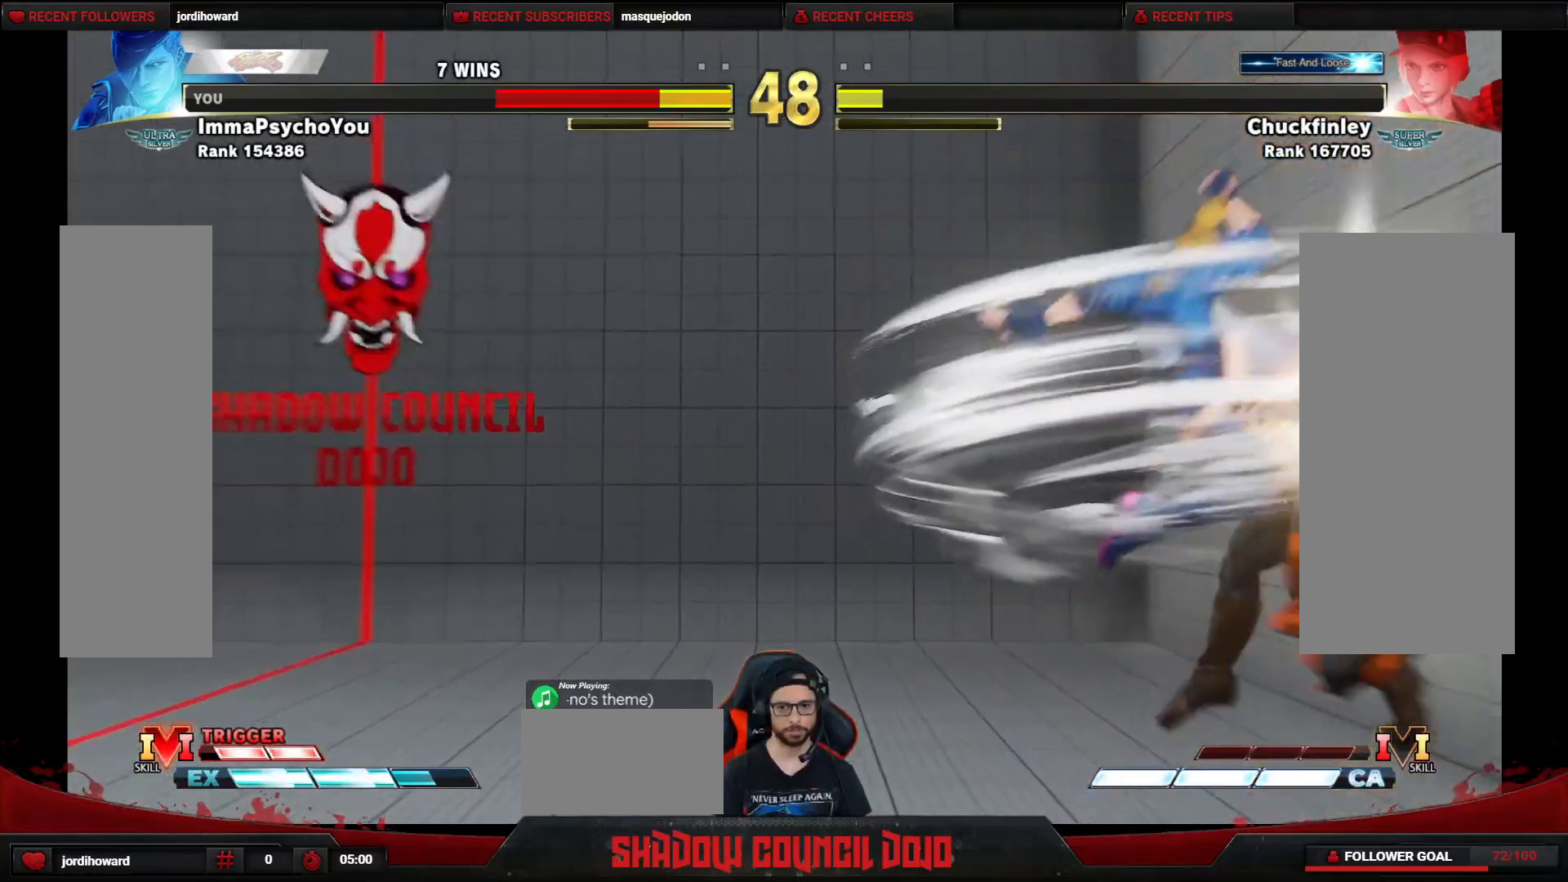
{"buttons": ["DPAD_RIGHT"], "events": []}
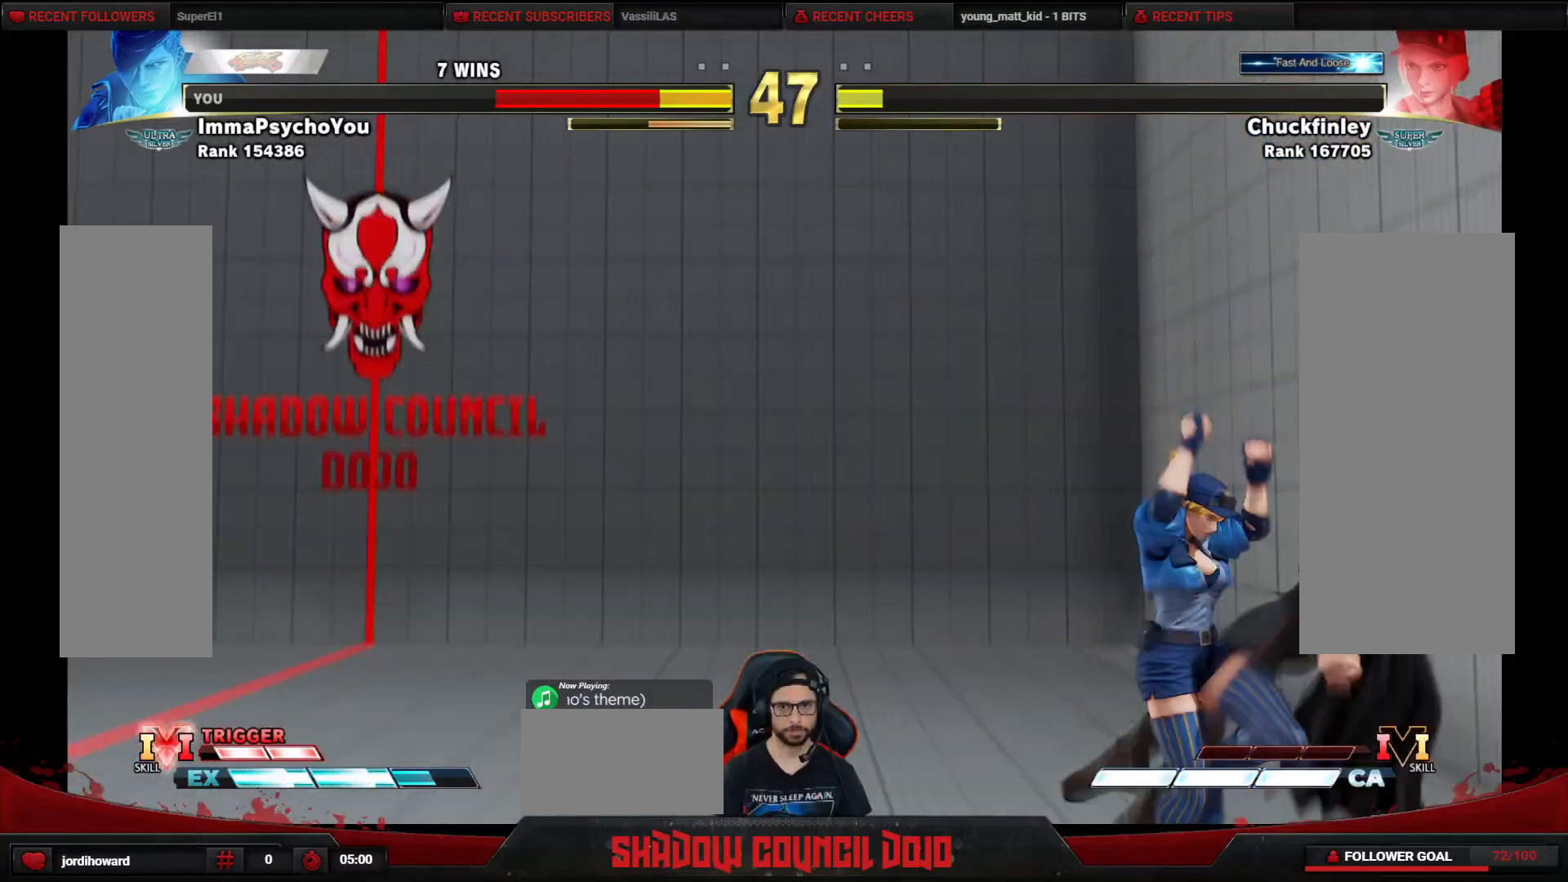
{"buttons": ["DPAD_DOWN", "DPAD_RIGHT"], "events": [[200, "DPAD_DOWN", "down"], [267, "DPAD_DOWN", "up"], [350, "DPAD_DOWN", "down"]]}
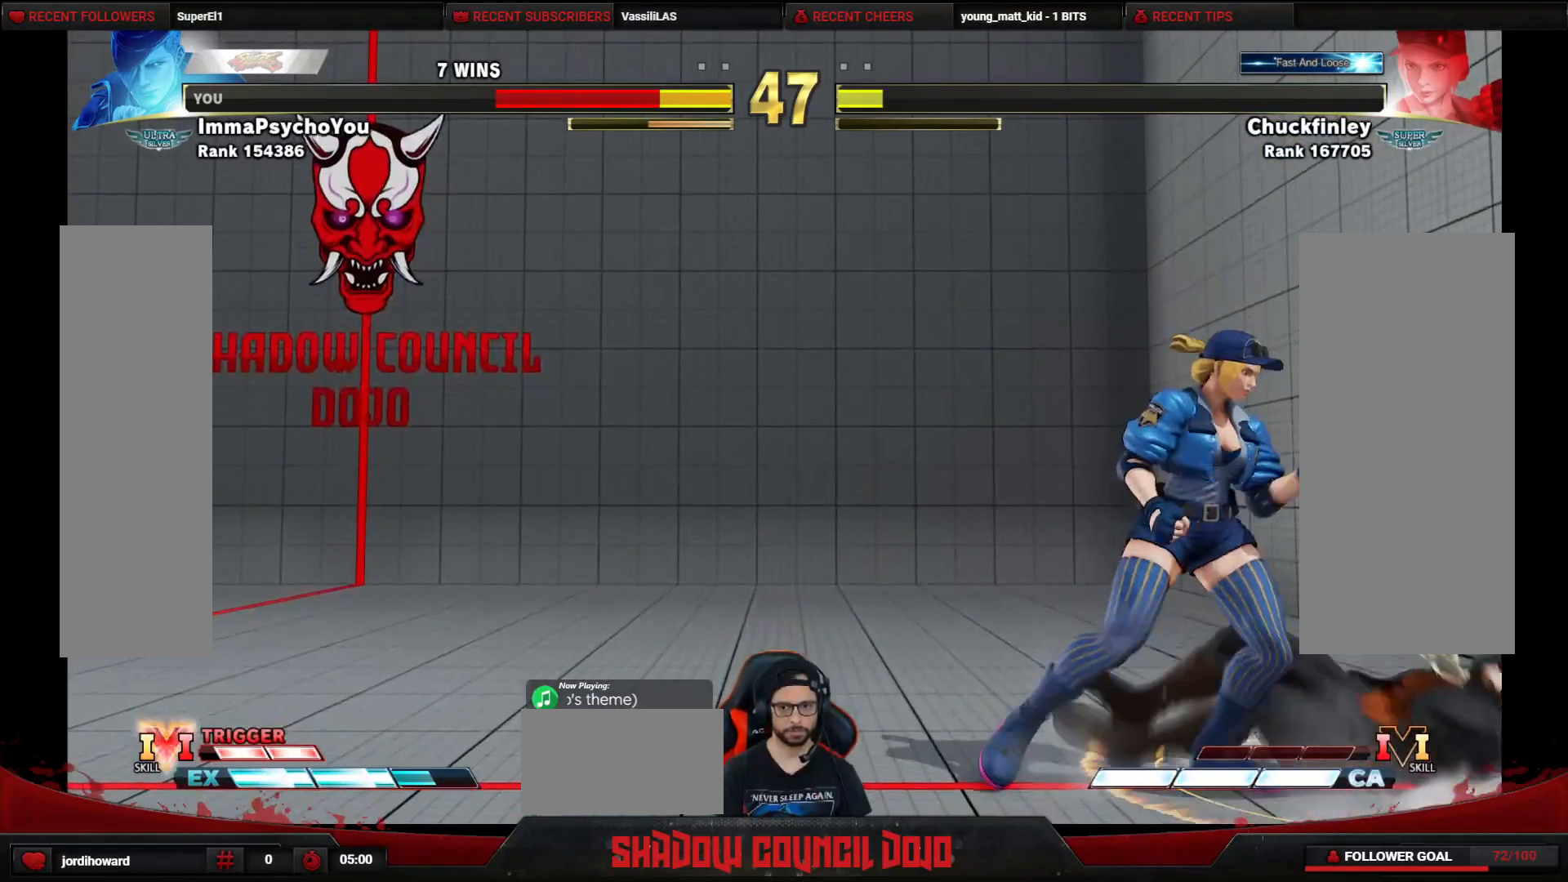
{"buttons": ["DPAD_DOWN", "DPAD_RIGHT"], "events": []}
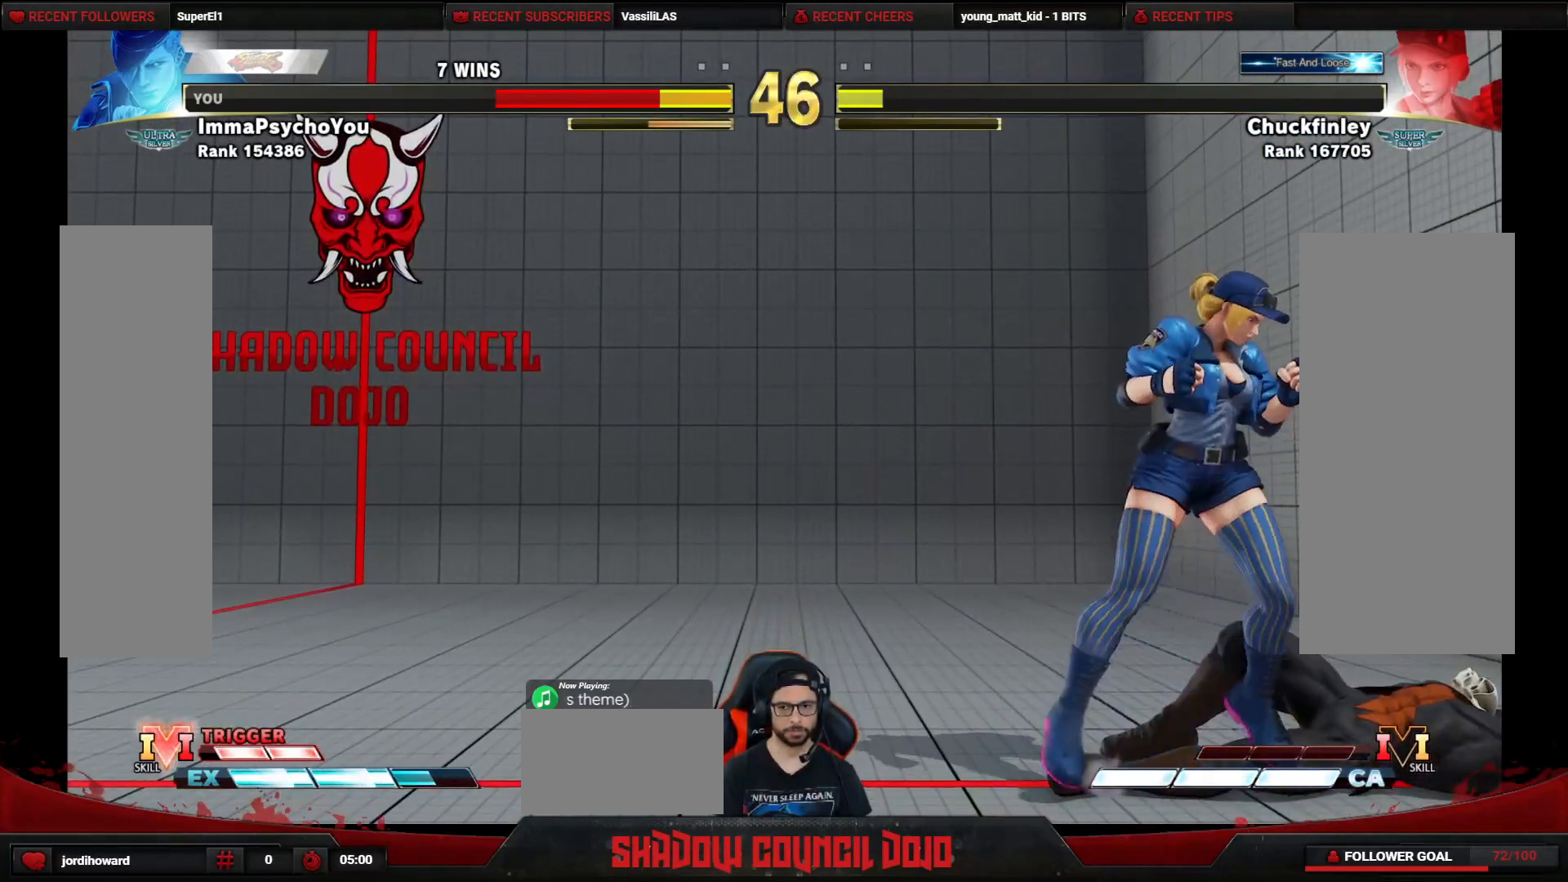
{"buttons": ["DPAD_DOWN", "DPAD_RIGHT"], "events": []}
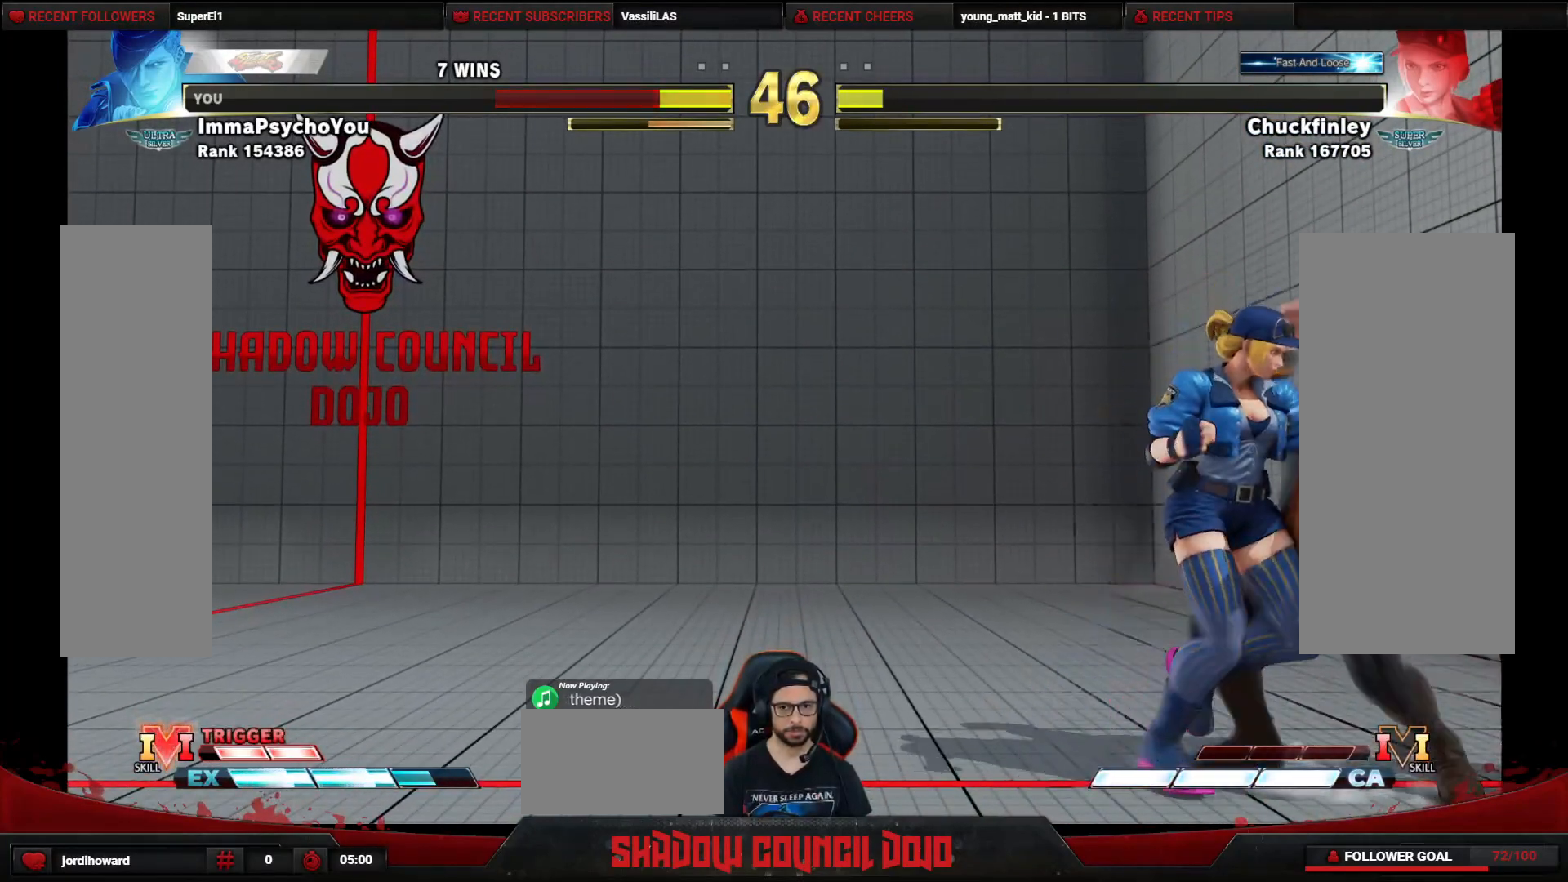
{"buttons": ["DPAD_DOWN", "DPAD_RIGHT"], "events": [[333, "CROSS", "down"], [333, "SQUARE", "down"], [400, "SQUARE", "up"], [417, "CROSS", "up"]]}
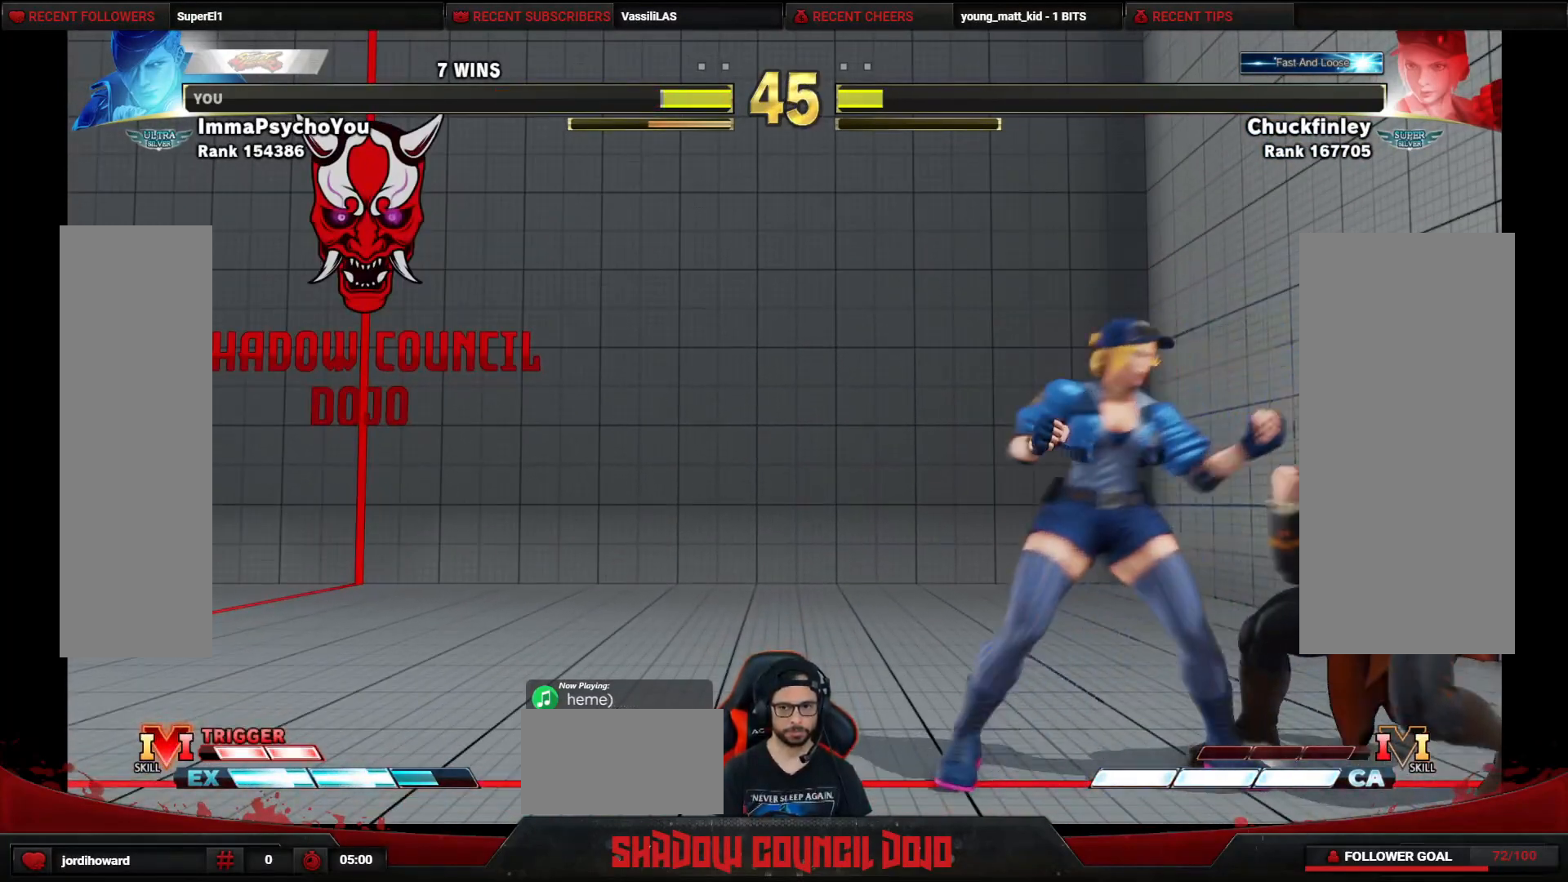
{"buttons": ["DPAD_DOWN", "DPAD_RIGHT"], "events": [[367, "CROSS", "down"], [367, "SQUARE", "down"], [433, "SQUARE", "up"], [450, "CROSS", "up"]]}
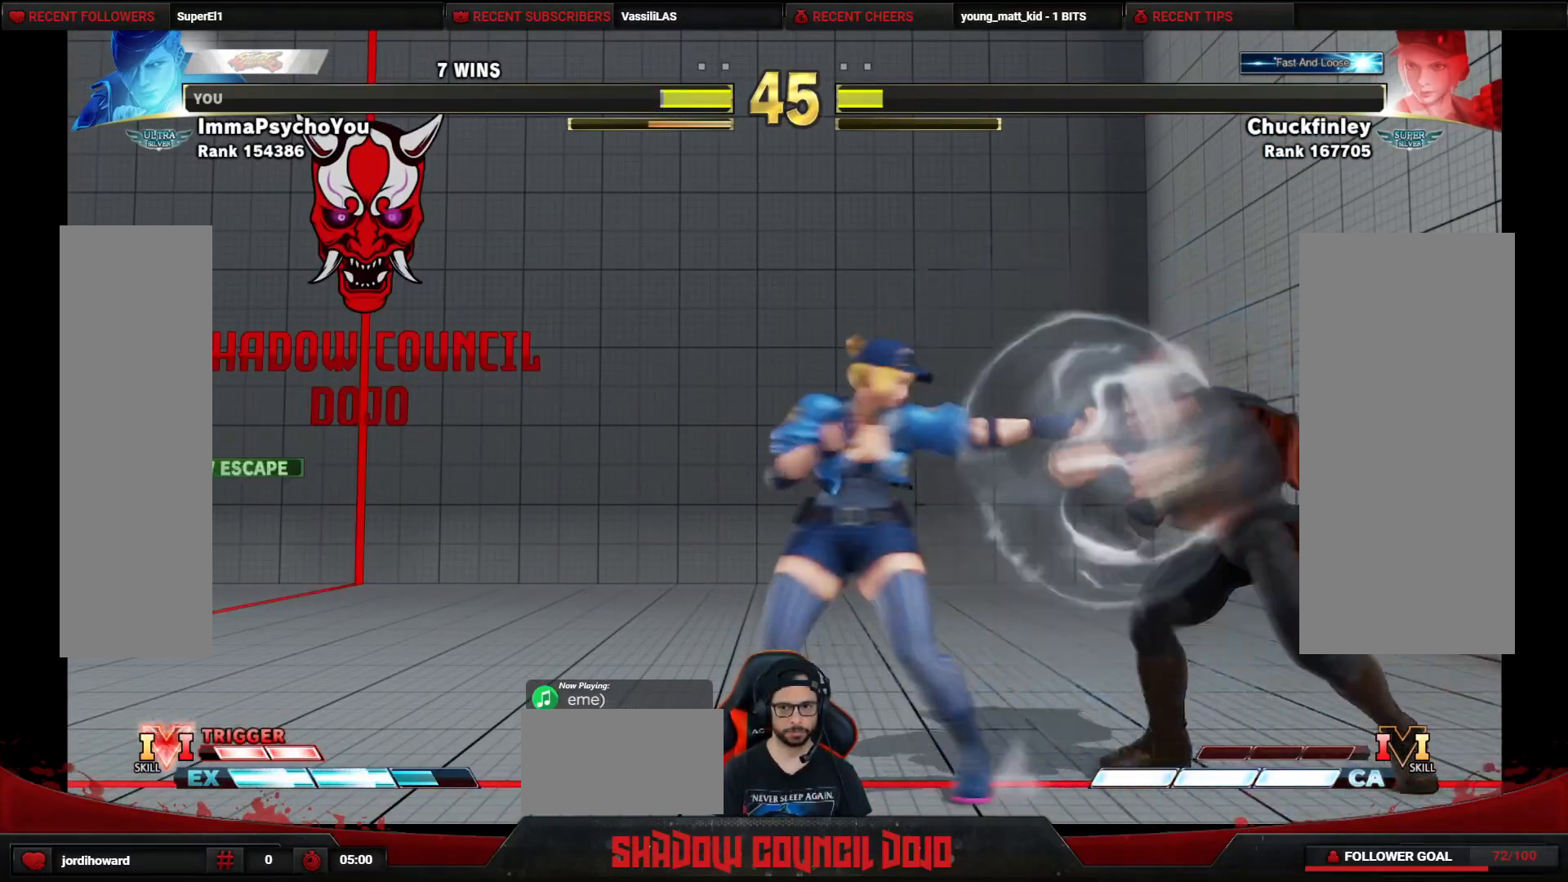
{"buttons": ["DPAD_LEFT"], "events": [[350, "DPAD_RIGHT", "up"], [383, "DPAD_DOWN", "up"], [417, "DPAD_LEFT", "down"]]}
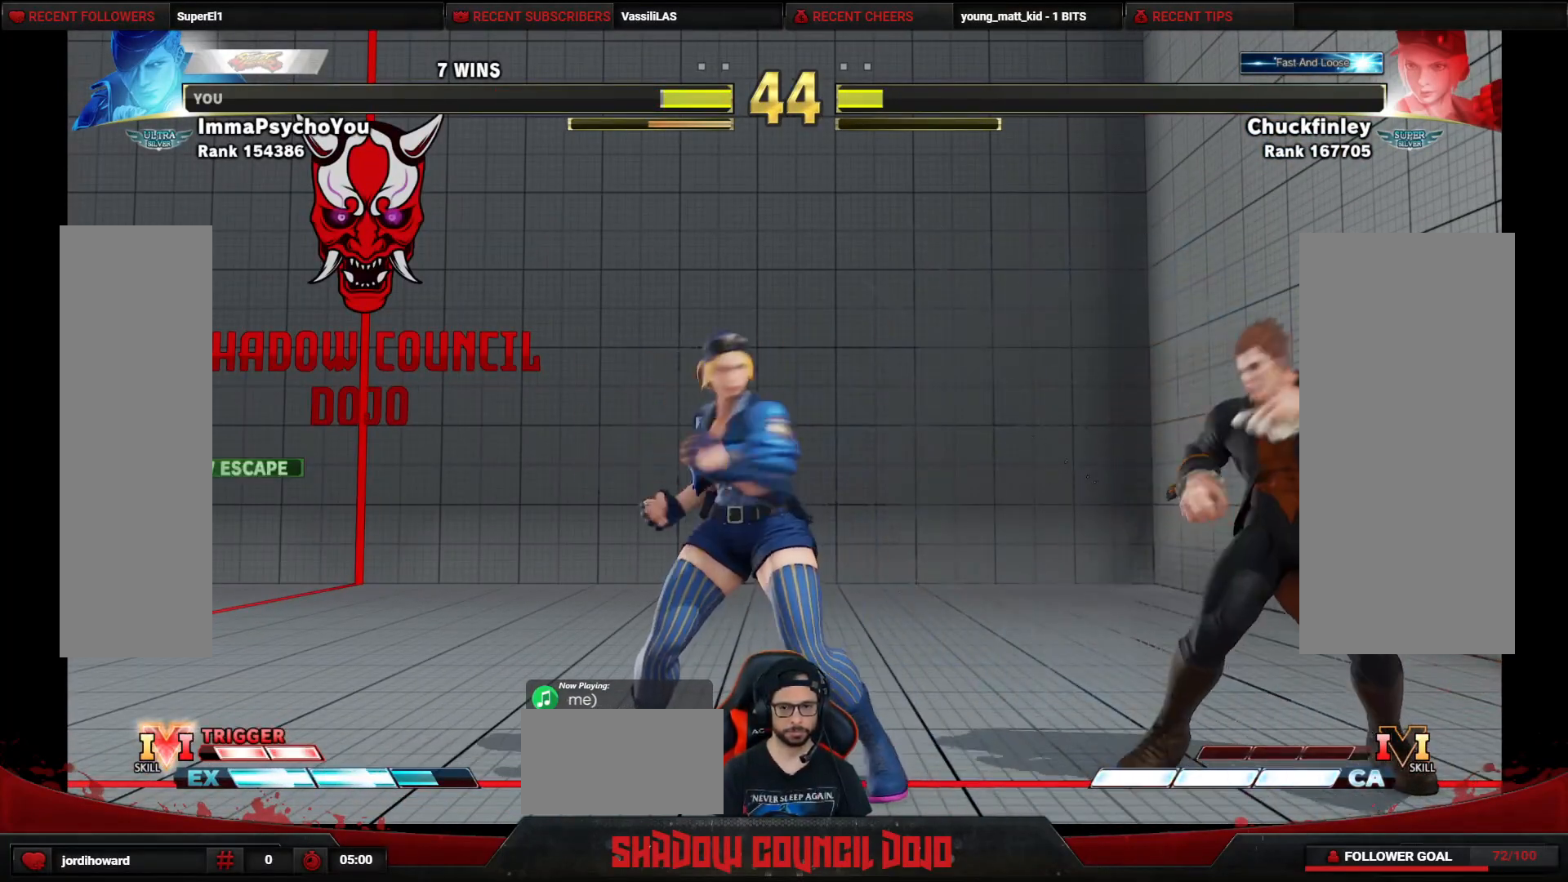
{"buttons": ["R1", "DPAD_LEFT"], "events": [[50, "R1", "down"]]}
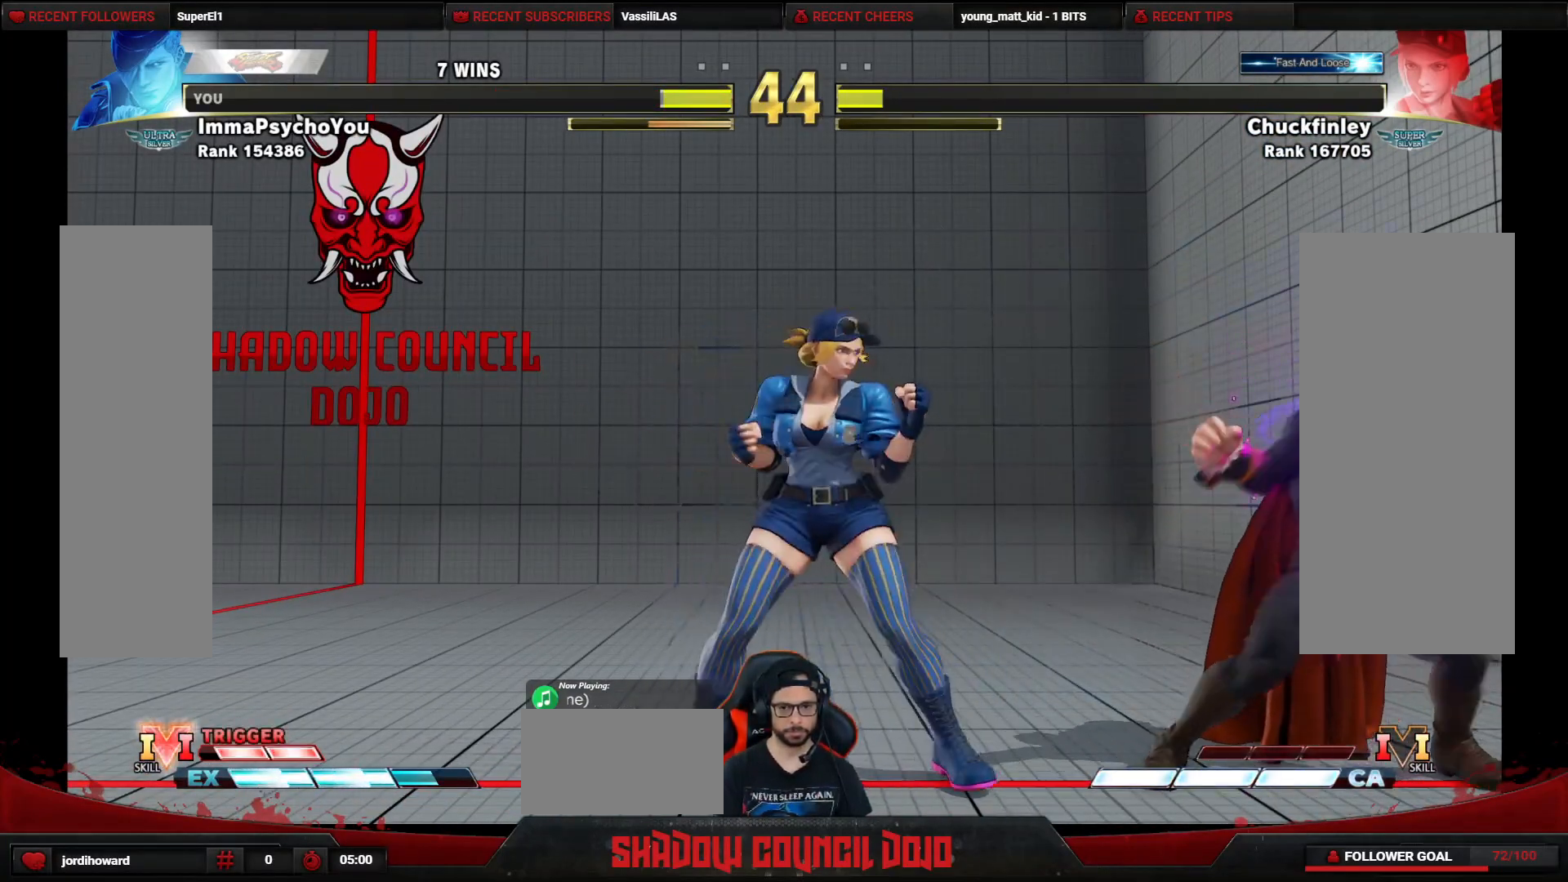
{"buttons": [], "events": [[267, "DPAD_LEFT", "up"], [383, "R1", "up"]]}
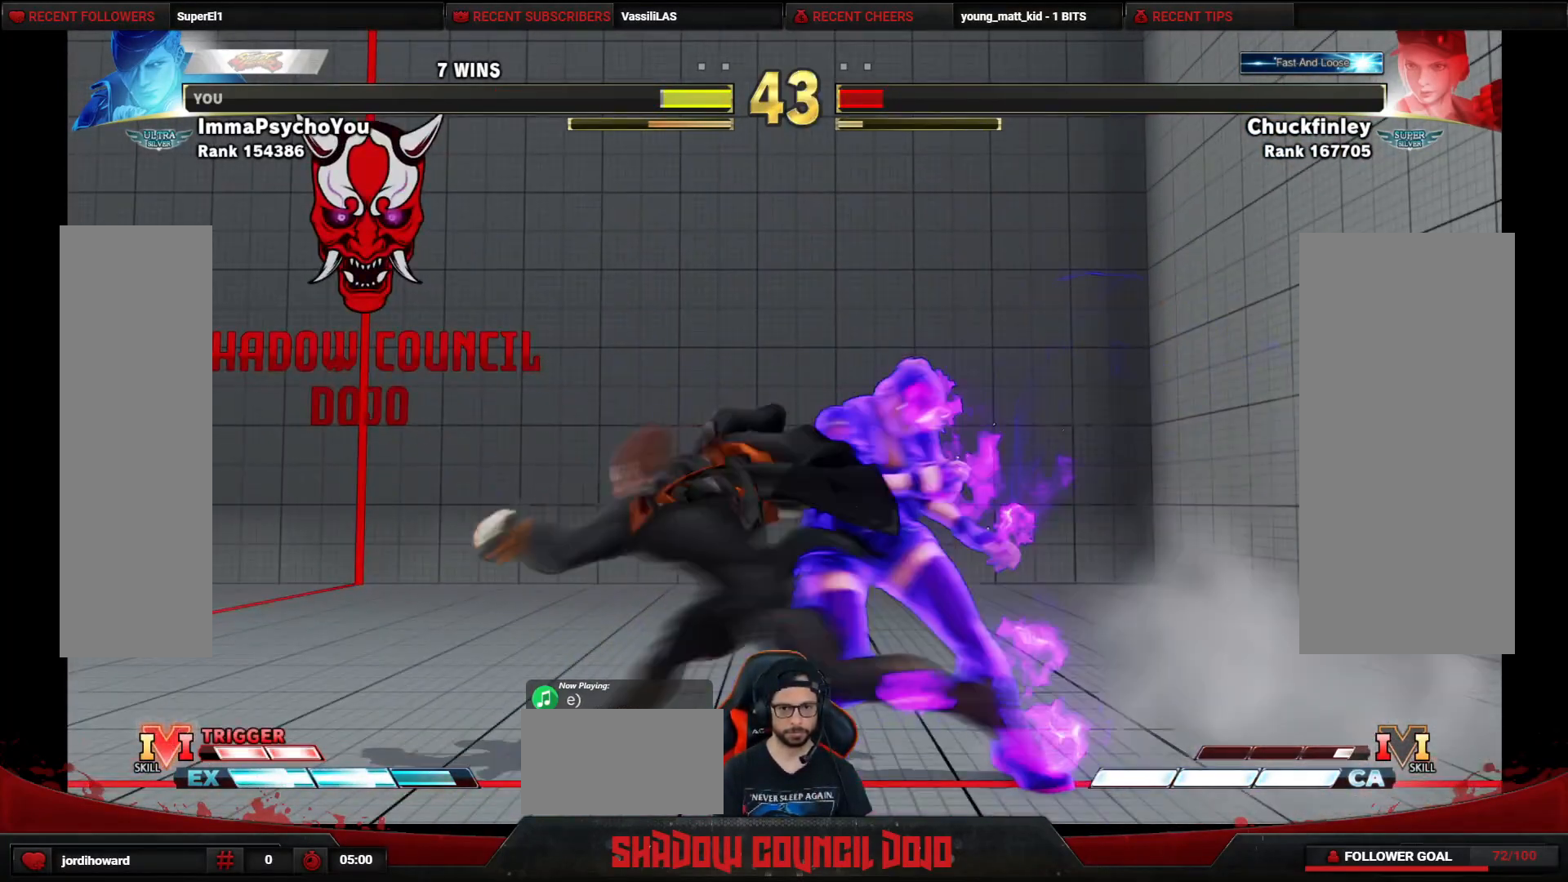
{"buttons": ["R1", "DPAD_DOWN"], "events": [[17, "DPAD_DOWN", "down"], [133, "DPAD_RIGHT", "down"], [167, "DPAD_DOWN", "up"], [217, "DPAD_DOWN", "down"], [233, "DPAD_RIGHT", "up"], [250, "L2", "down"], [250, "R1", "down"], [267, "L2", "up"], [317, "DPAD_RIGHT", "down"], [317, "R1", "up"], [333, "DPAD_DOWN", "up"], [350, "DPAD_DOWN", "down"], [367, "DPAD_RIGHT", "up"], [367, "R1", "down"], [433, "R1", "up"], [467, "DPAD_RIGHT", "down"], [467, "R1", "down"], [483, "DPAD_DOWN", "up"], [500, "DPAD_DOWN", "down"], [500, "DPAD_RIGHT", "up"]]}
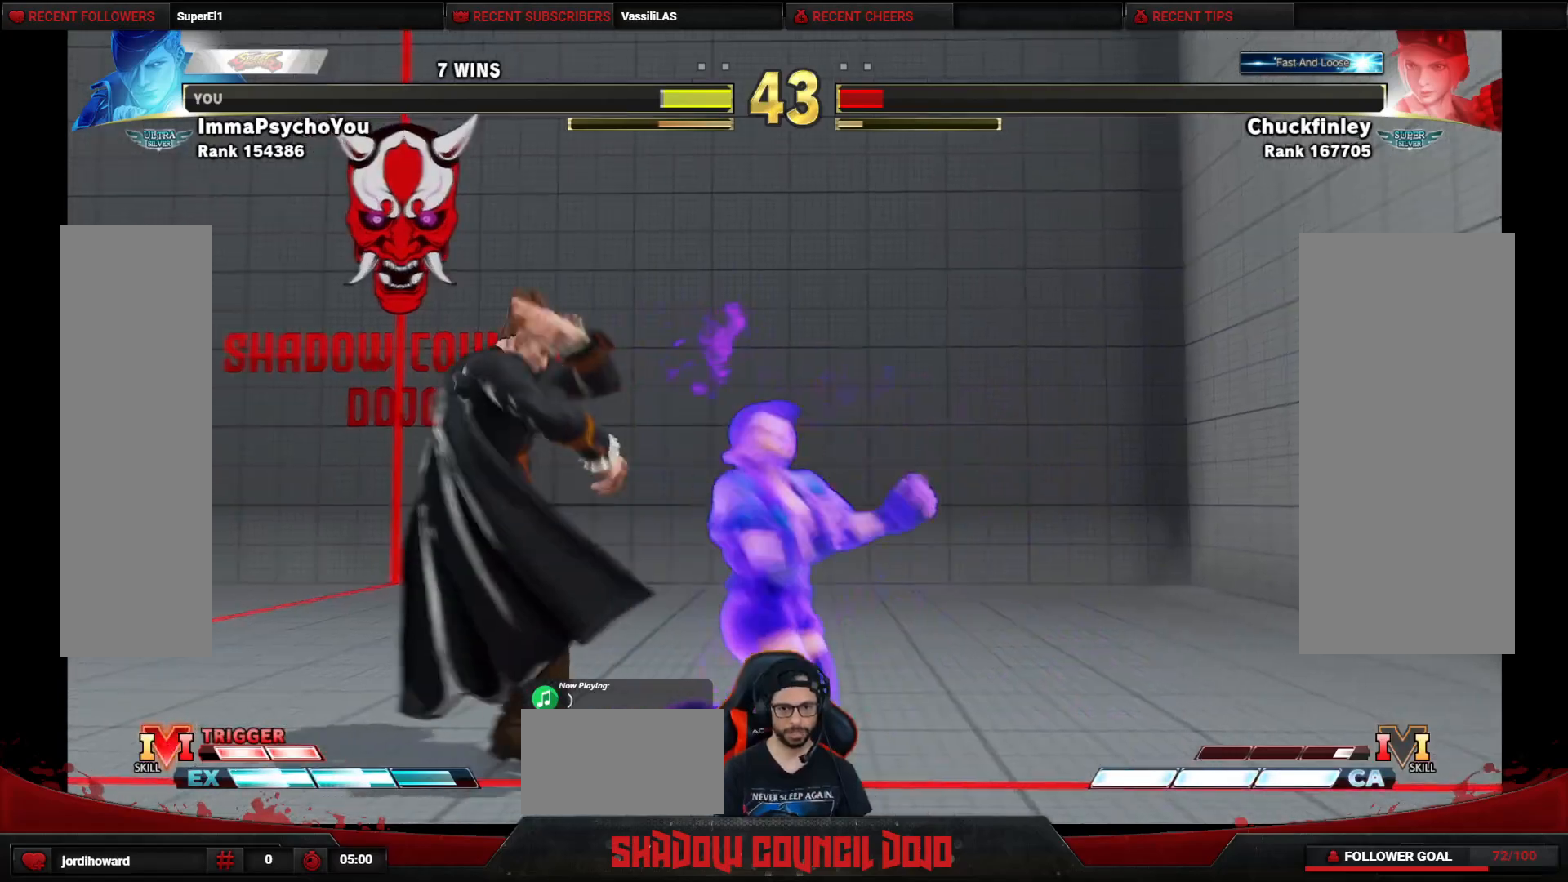
{"buttons": [], "events": [[17, "R1", "up"], [83, "DPAD_RIGHT", "down"], [83, "R1", "down"], [133, "R1", "up"], [167, "R1", "down"], [183, "DPAD_RIGHT", "up"], [233, "DPAD_RIGHT", "down"], [267, "DPAD_DOWN", "up"], [283, "R1", "up"], [300, "DPAD_RIGHT", "up"]]}
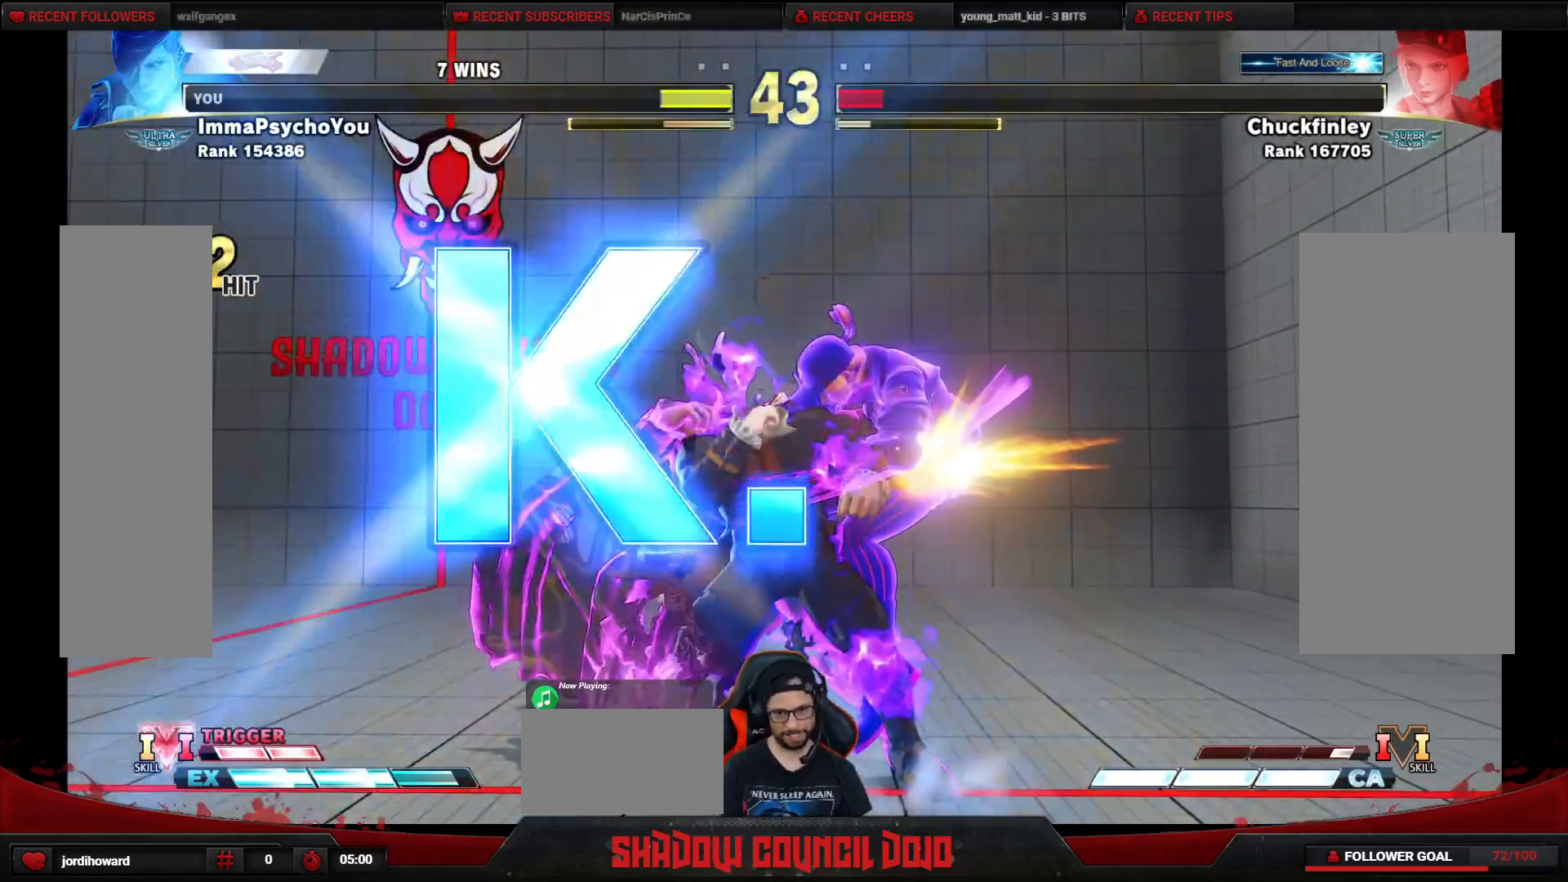
{"buttons": [], "events": []}
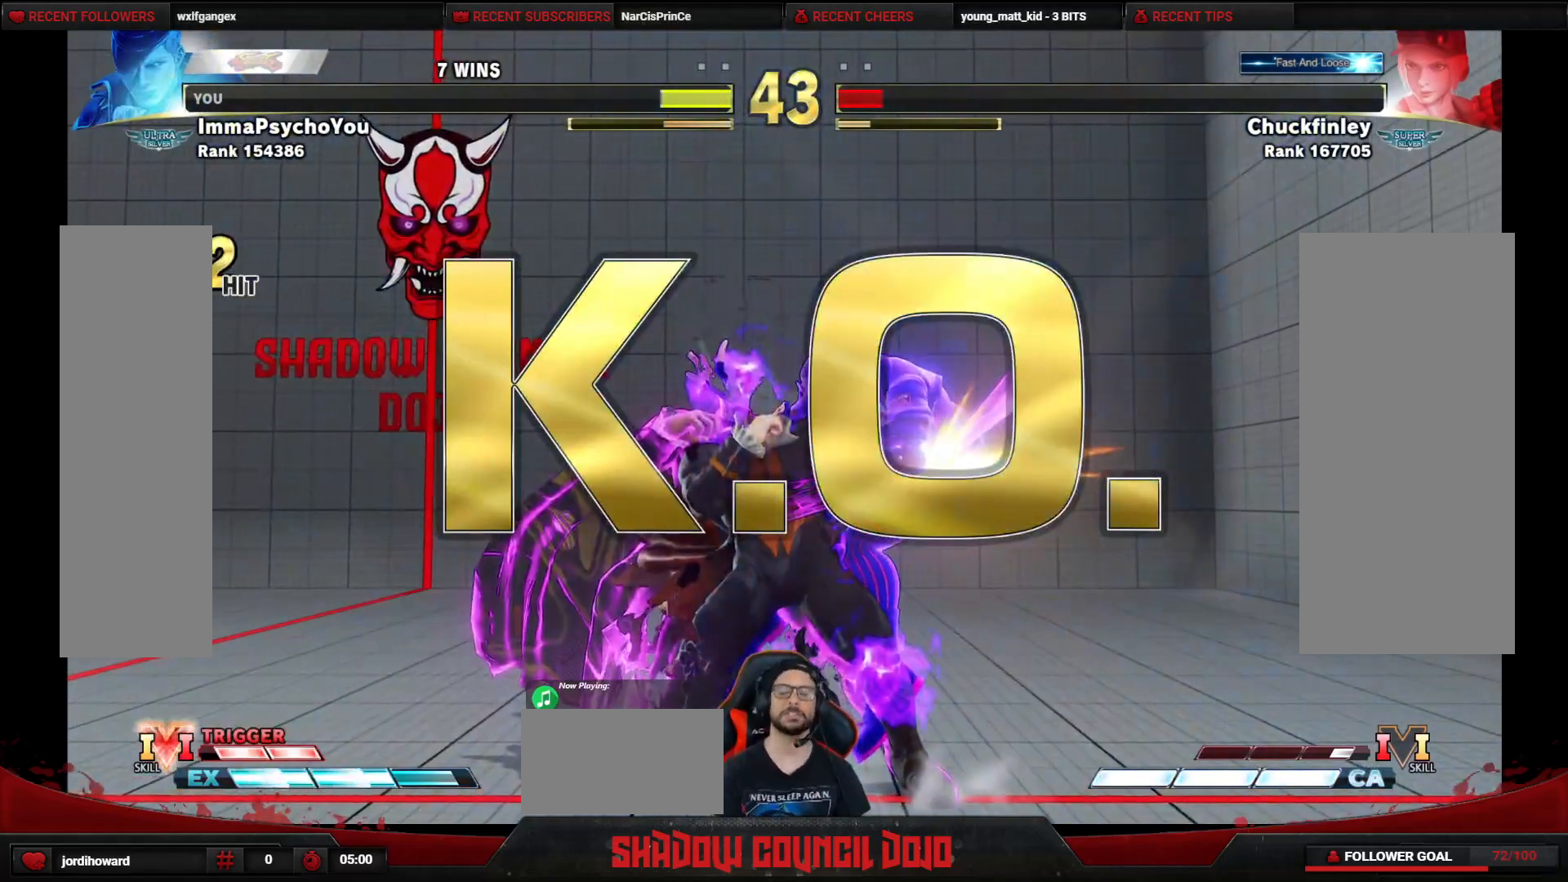
{"buttons": [], "events": []}
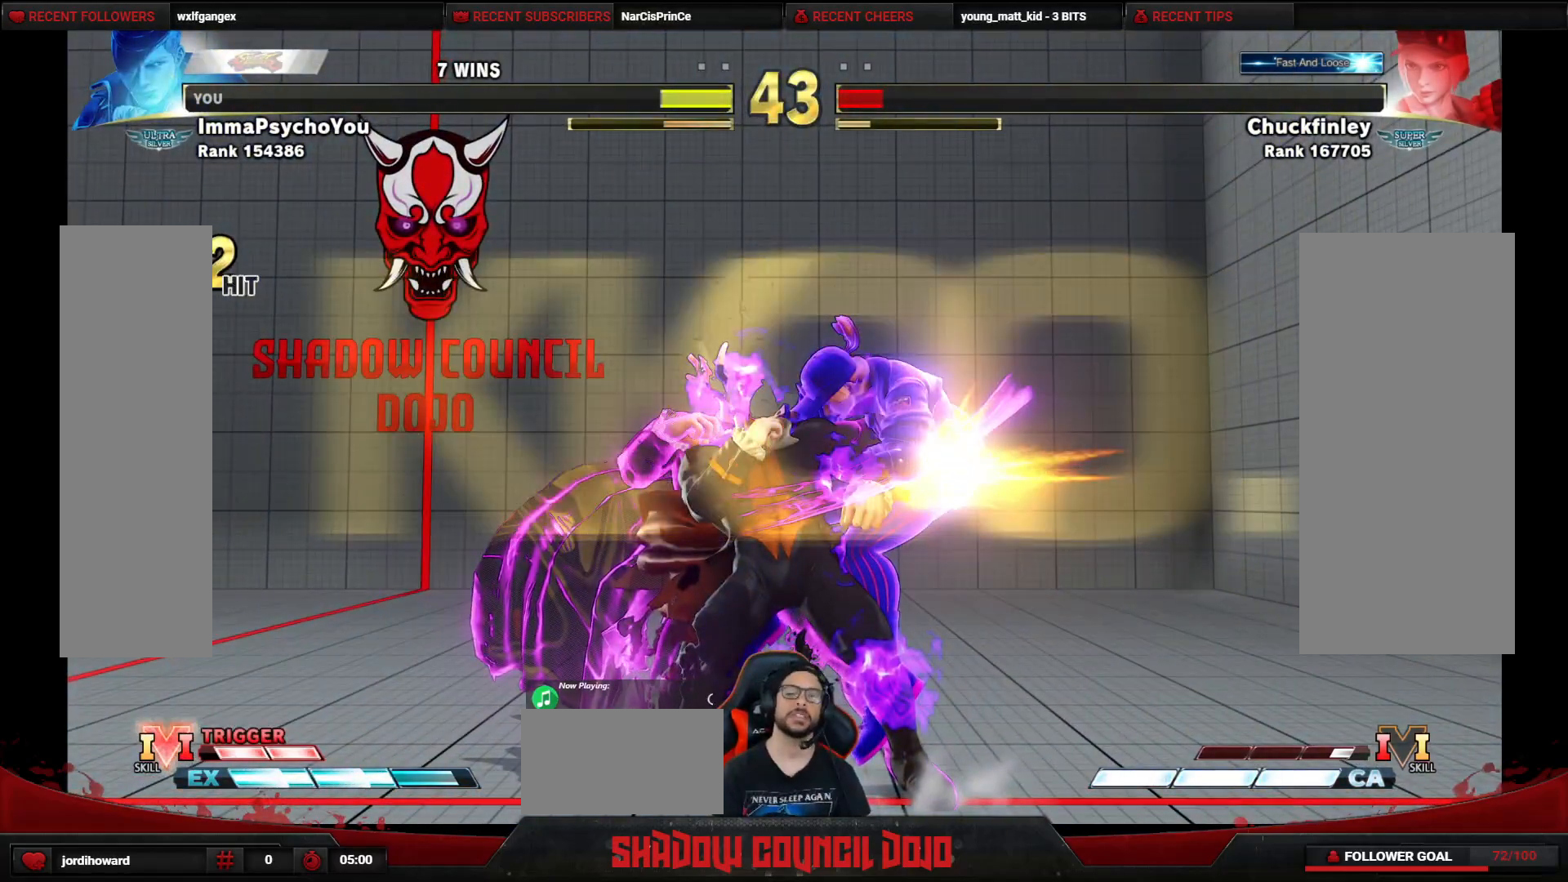
{"buttons": [], "events": []}
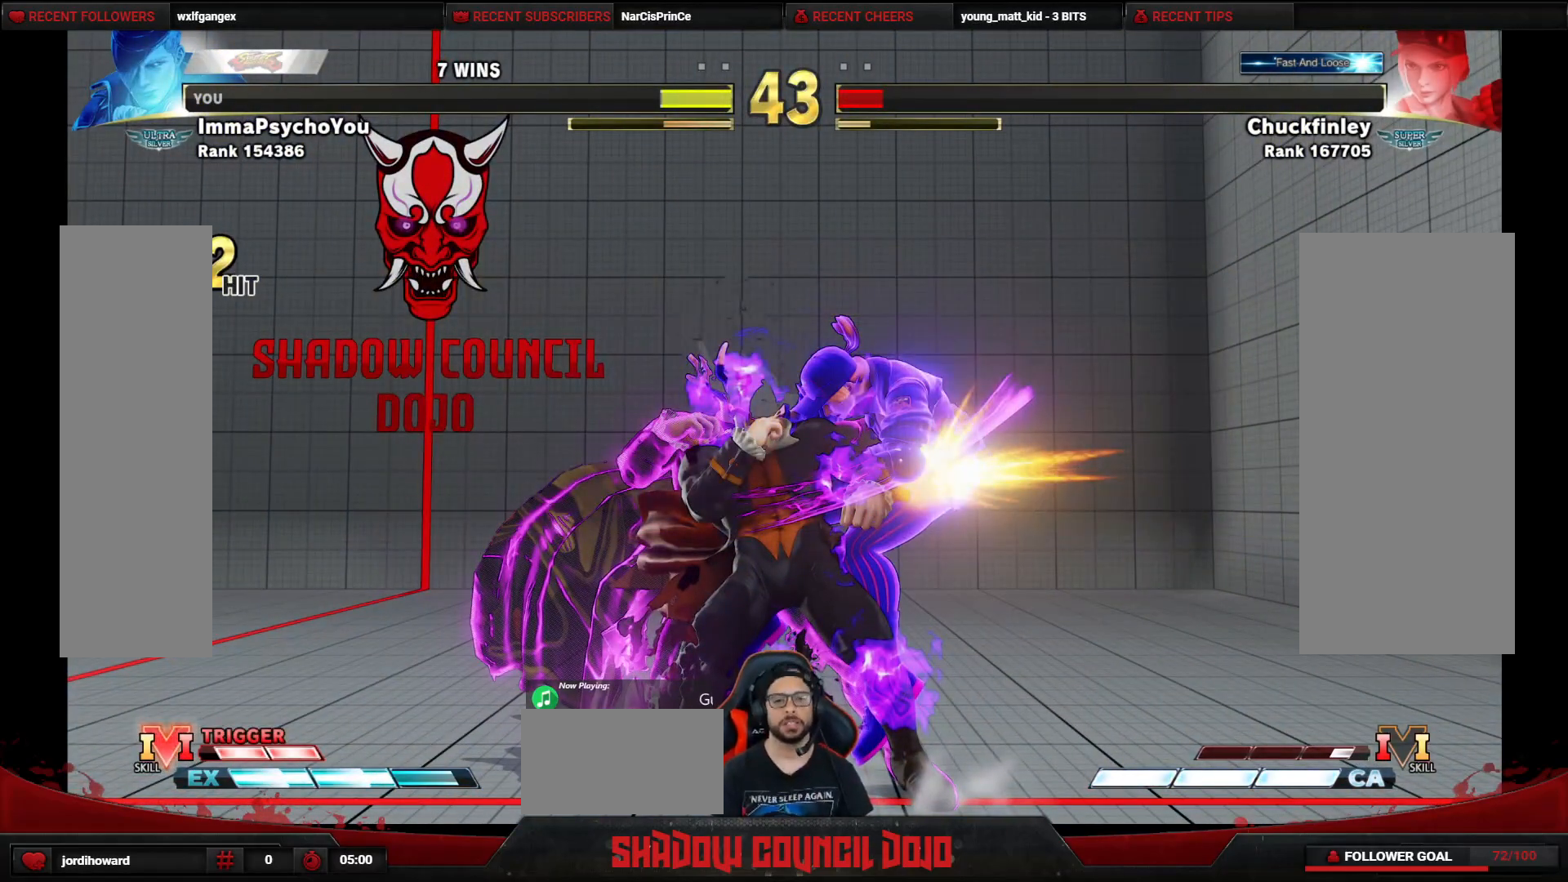
{"buttons": [], "events": []}